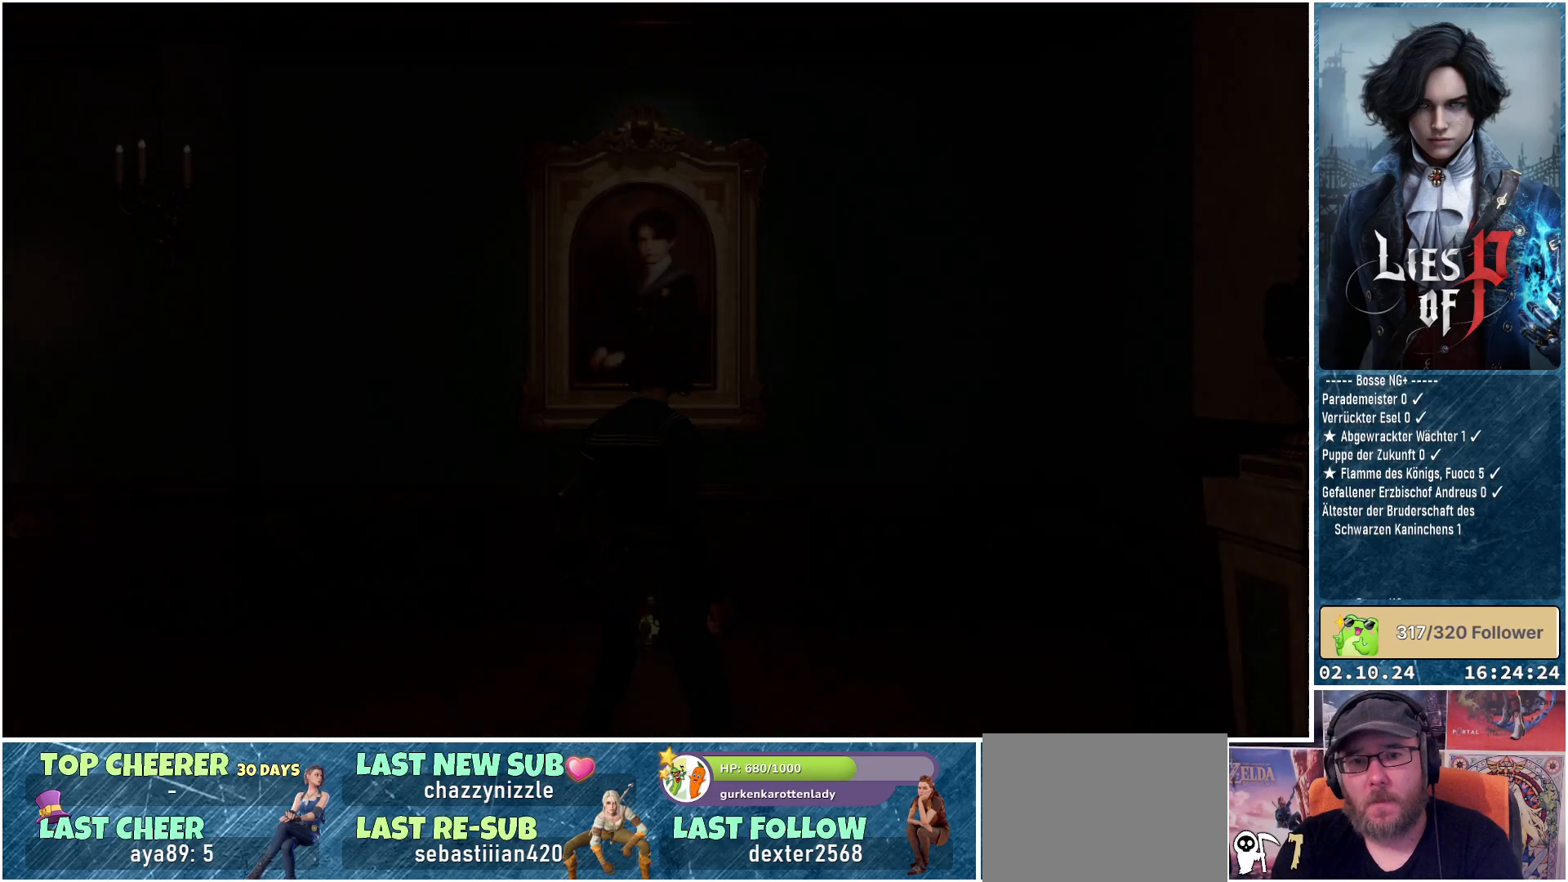
Gameplay with a controller (Xbox layout); each line is a JSON object with the inputs held at the frame after it. "events" lists button and stick changes between this image and that frame as [ms after this image, input, new state], when the widget could be followed in between.
{"buttons": [], "left_stick": "center", "right_stick": "center", "events": []}
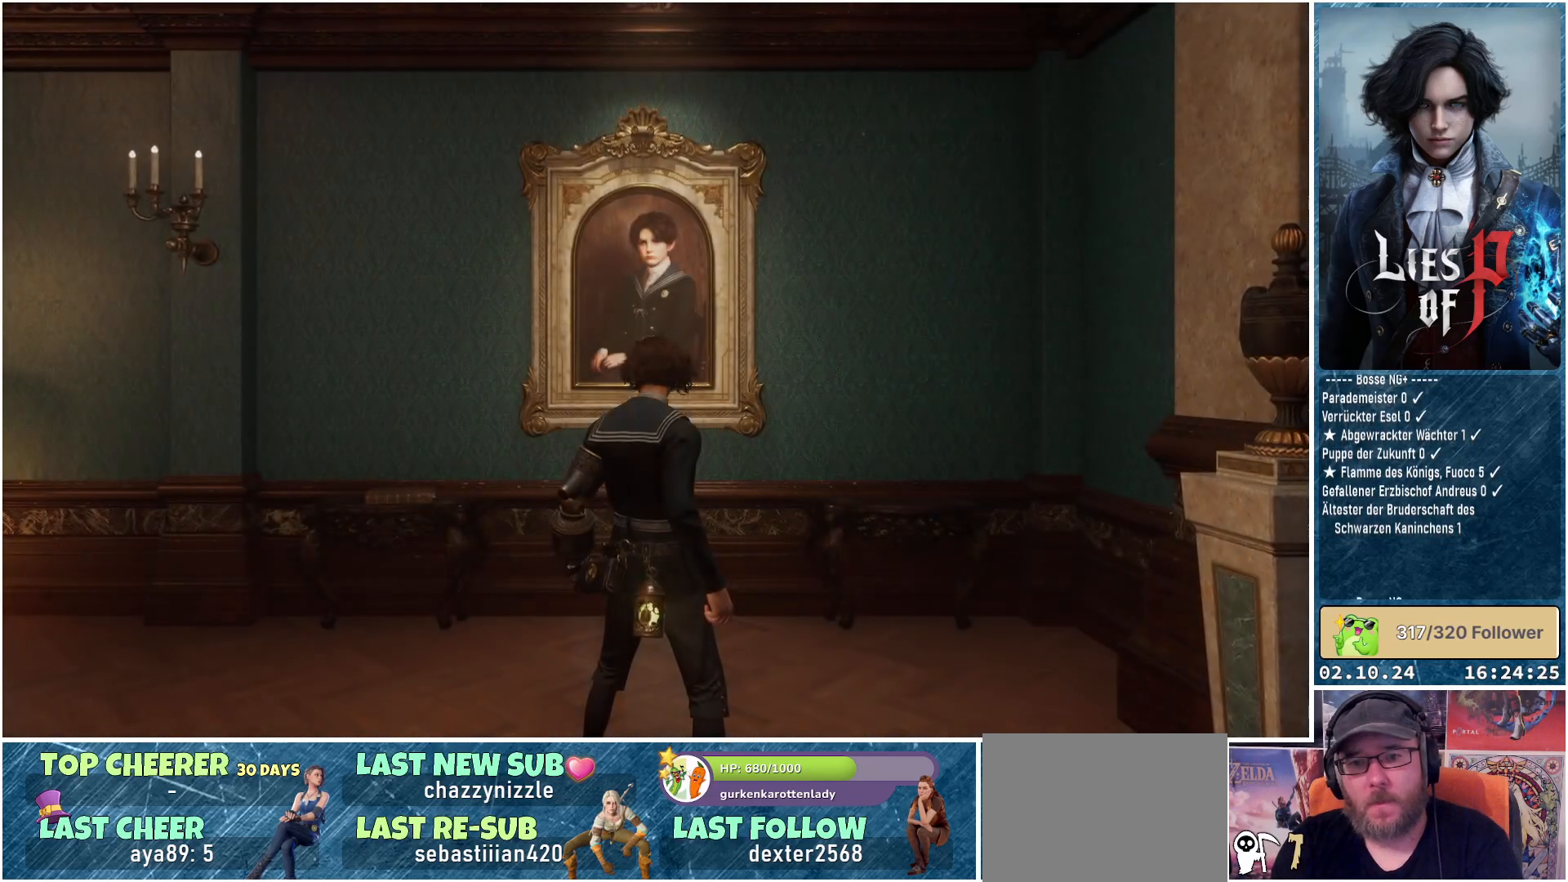
{"buttons": [], "left_stick": "center", "right_stick": "center", "events": []}
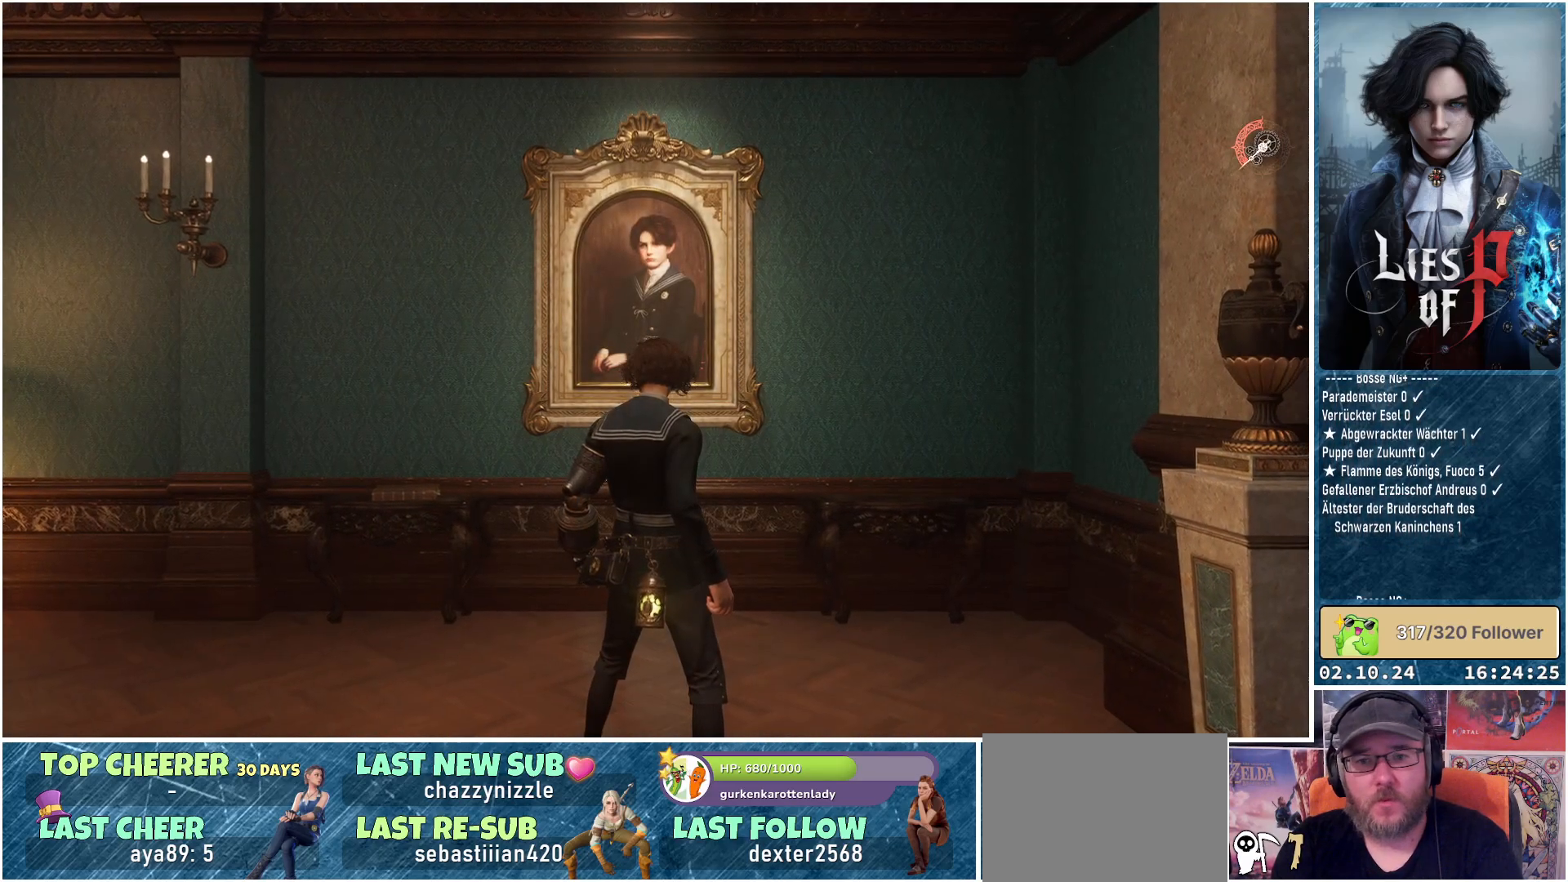
{"buttons": [], "left_stick": "center", "right_stick": "center", "events": []}
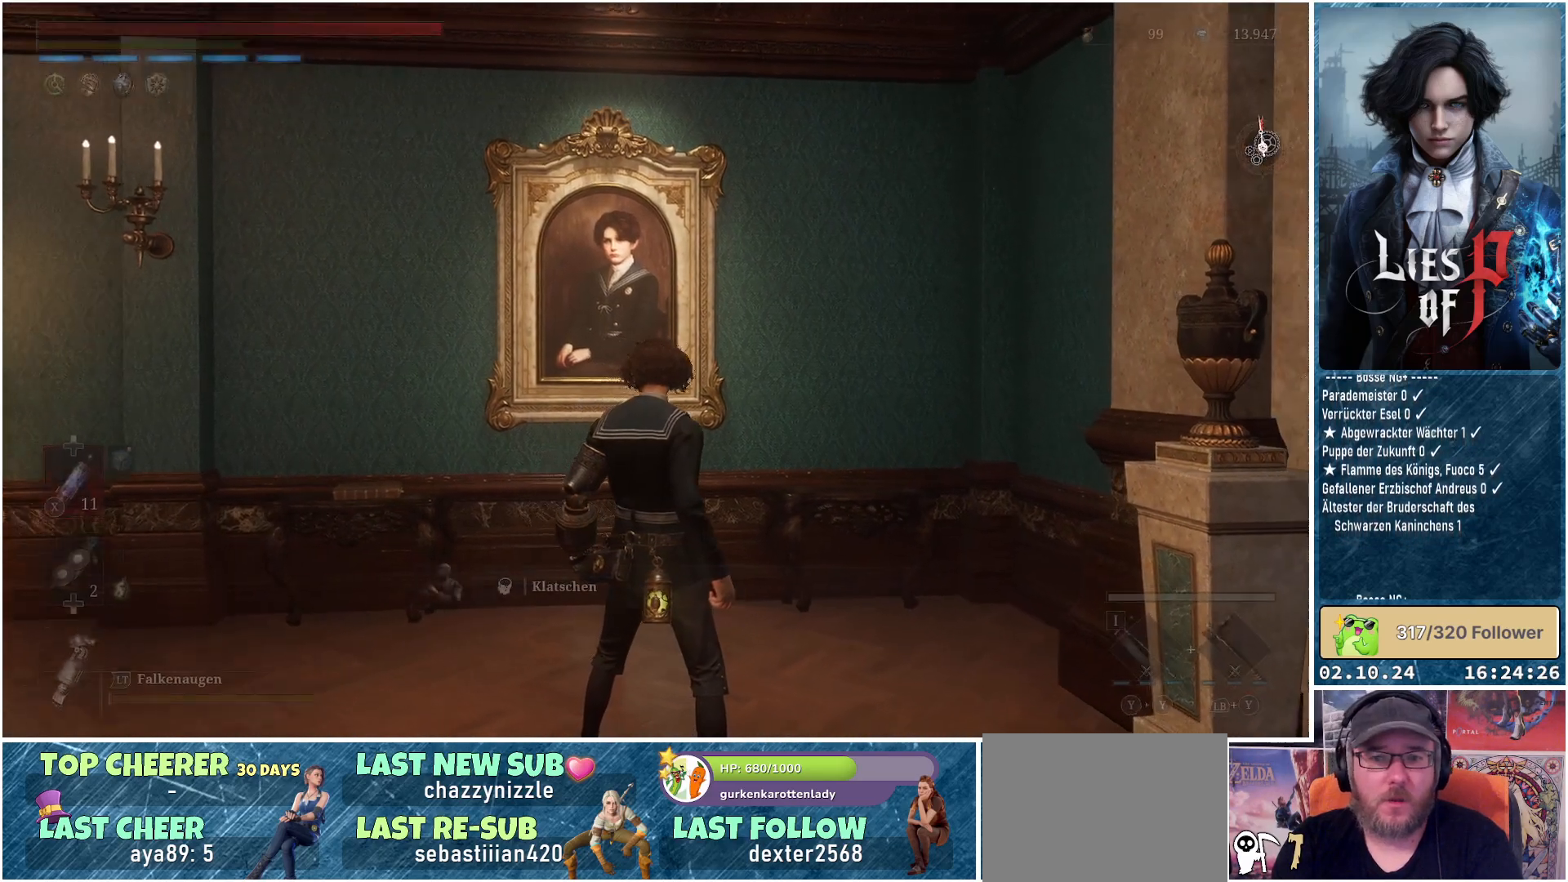
{"buttons": [], "left_stick": "left", "right_stick": "center", "events": [[217, "left_stick", "left"]]}
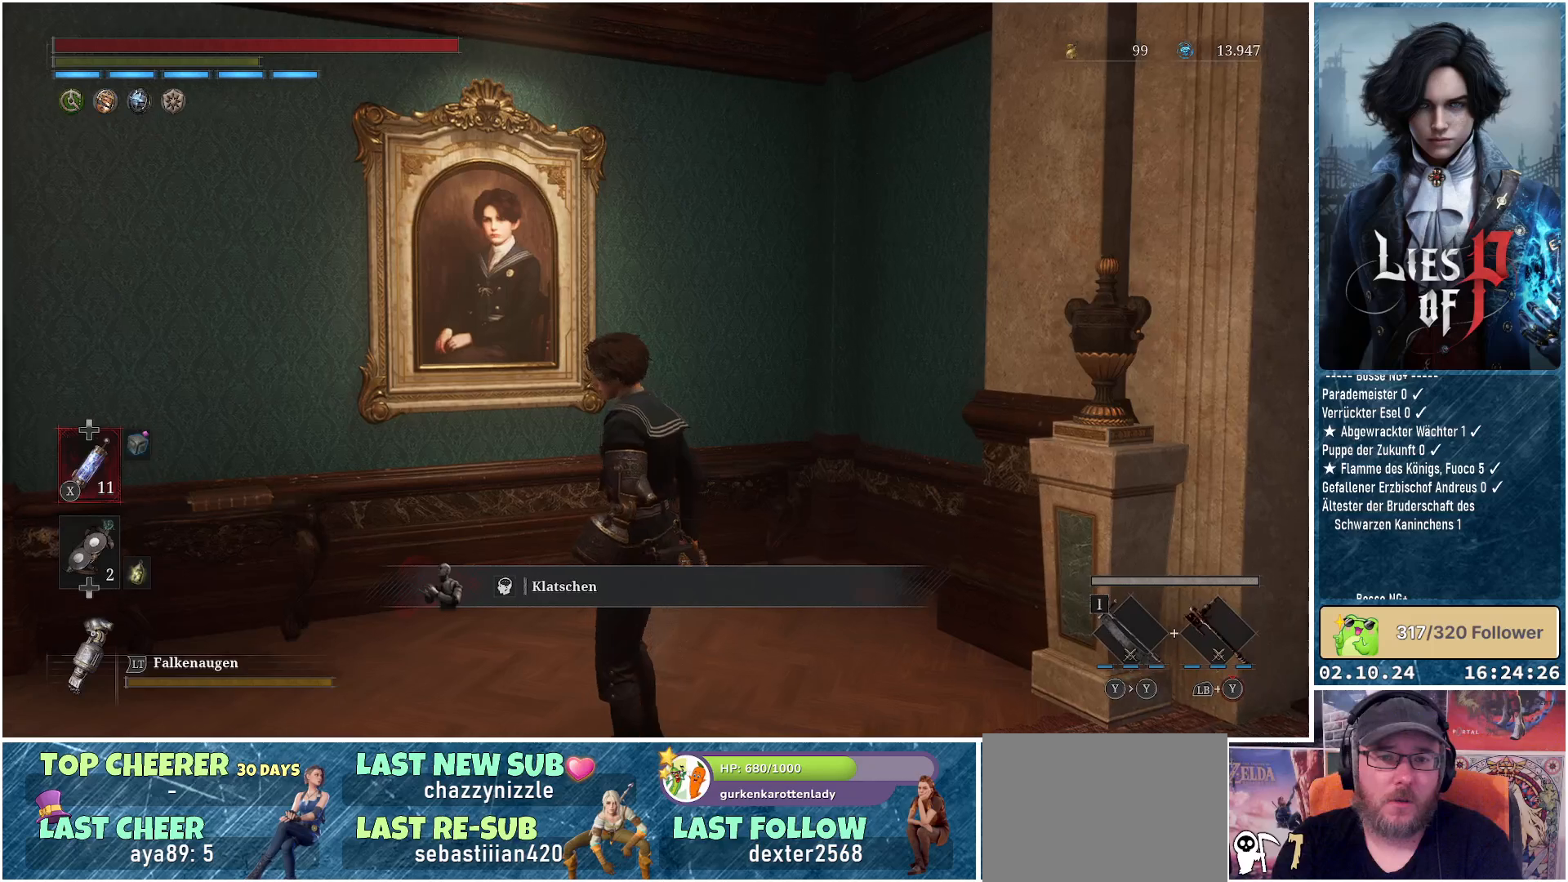
{"buttons": [], "left_stick": "up-left", "right_stick": "center", "events": [[483, "left_stick", "up-left"]]}
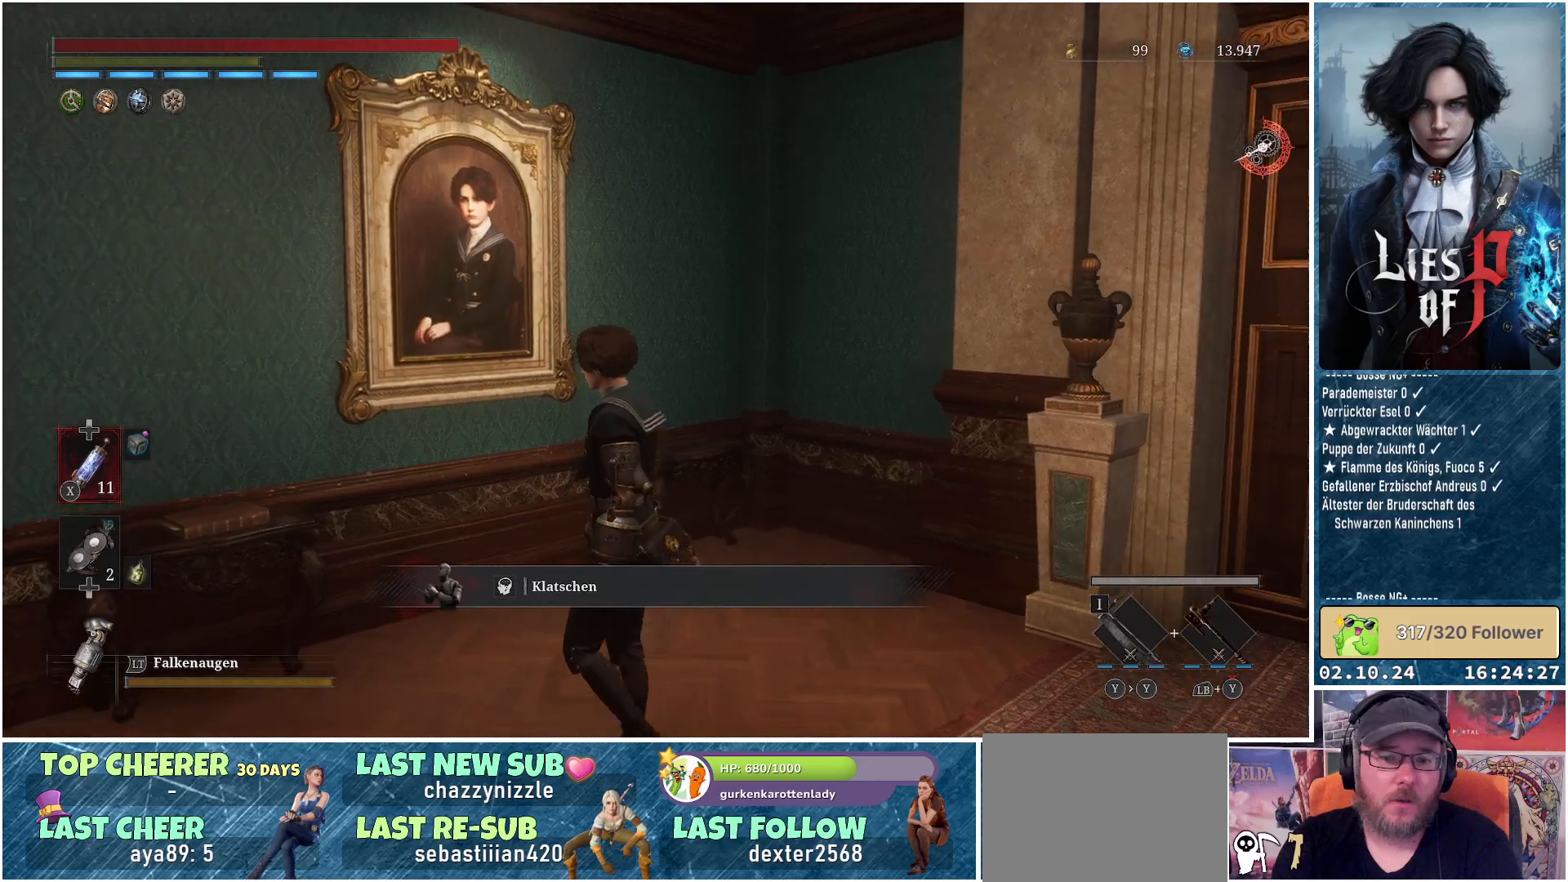
{"buttons": [], "left_stick": "center", "right_stick": "up-right", "events": [[117, "right_stick", "right"], [350, "right_stick", "up-right"], [483, "left_stick", "center"]]}
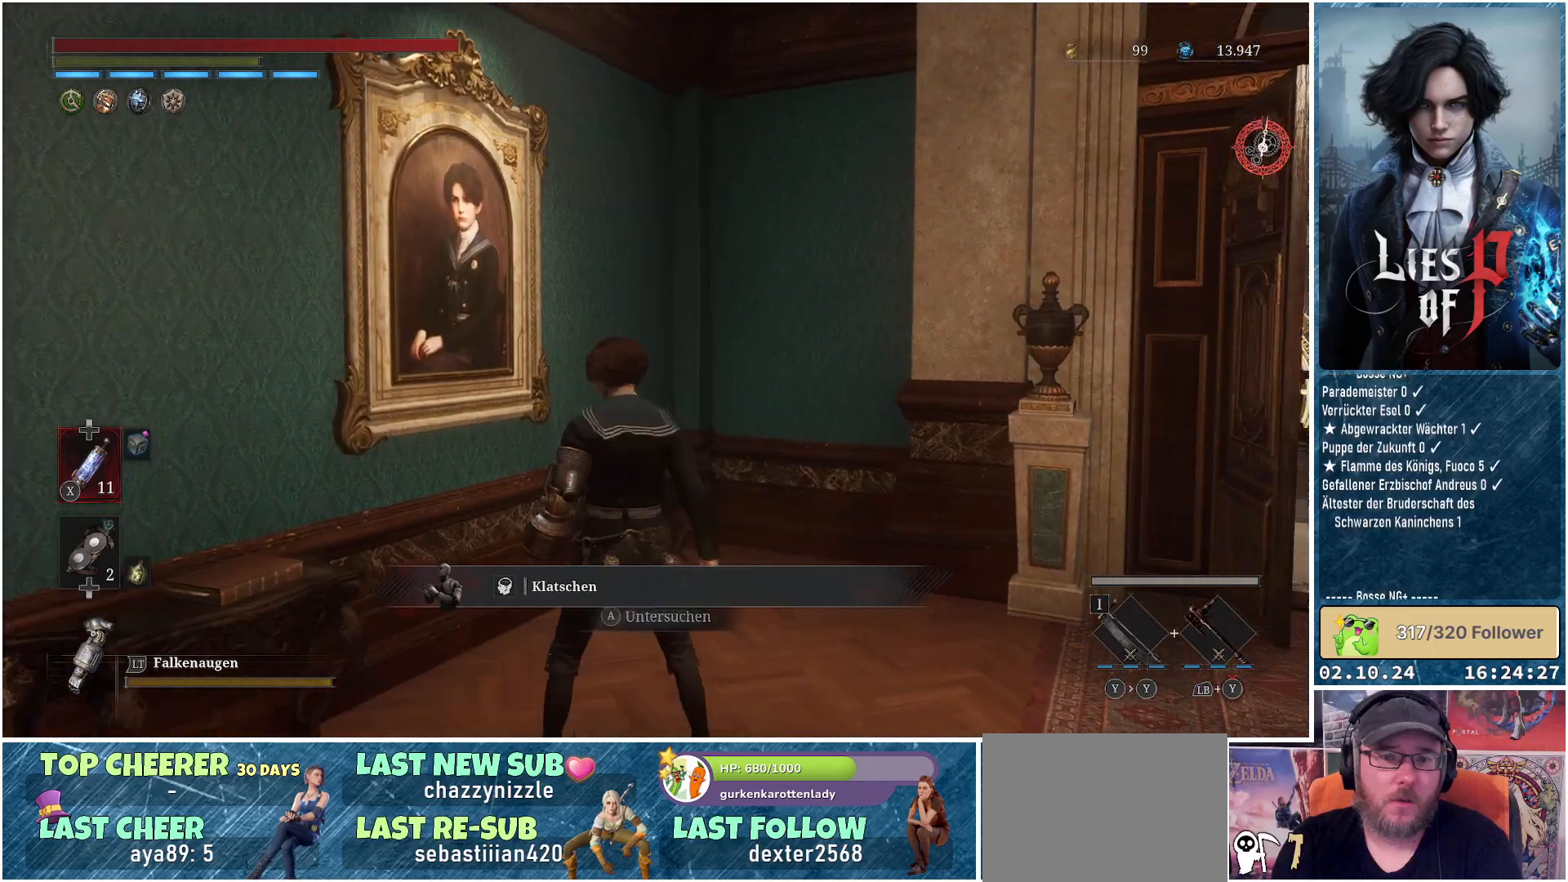
{"buttons": [], "left_stick": "center", "right_stick": "center", "events": [[33, "right_stick", "center"]]}
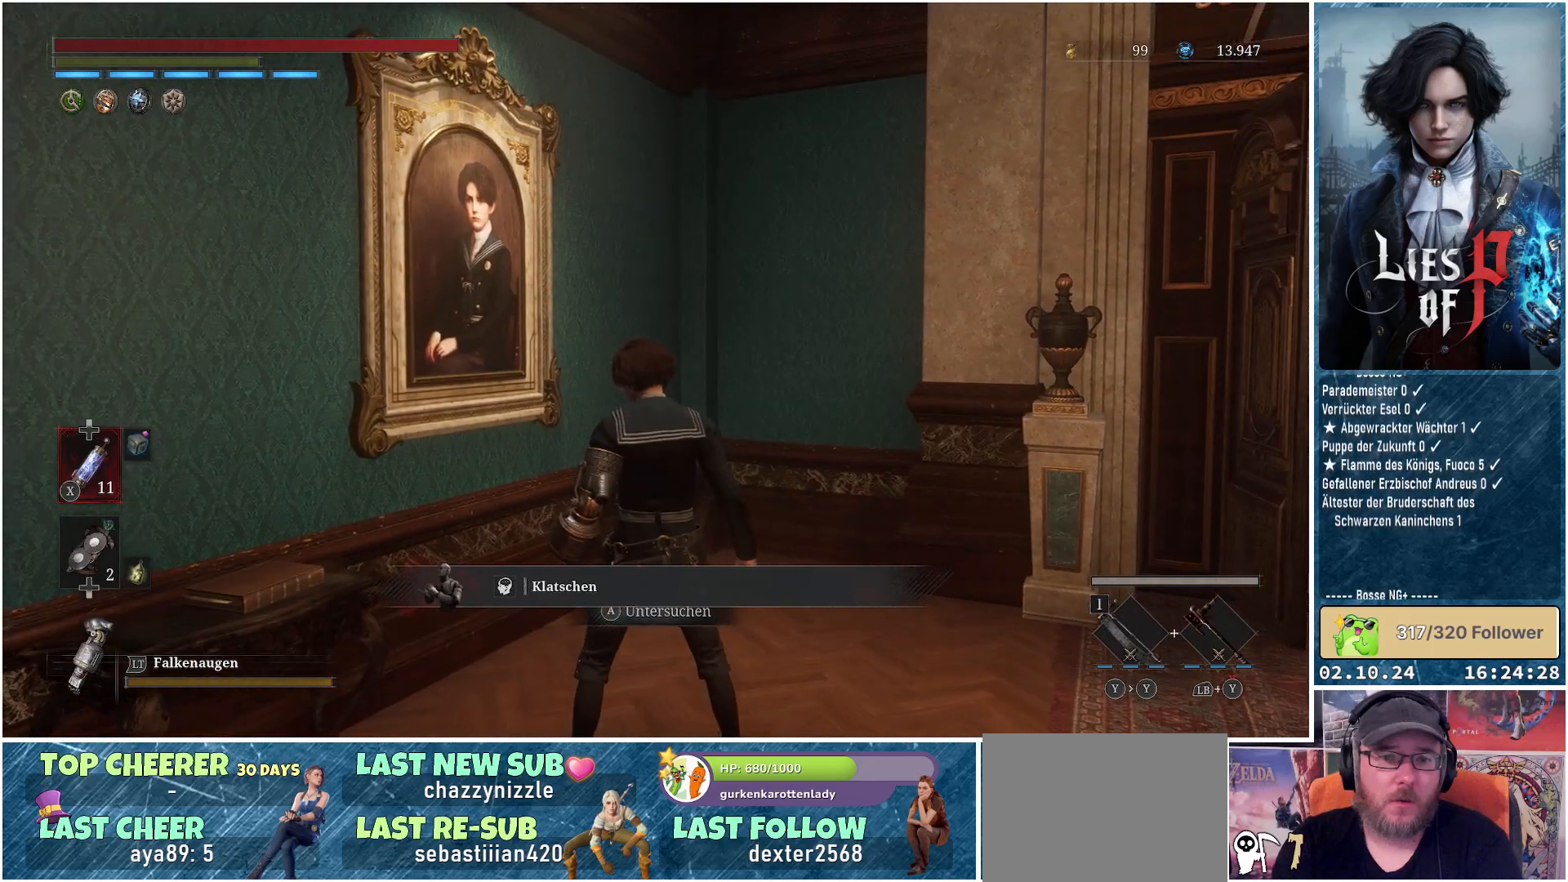
{"buttons": [], "left_stick": "center", "right_stick": "center", "events": []}
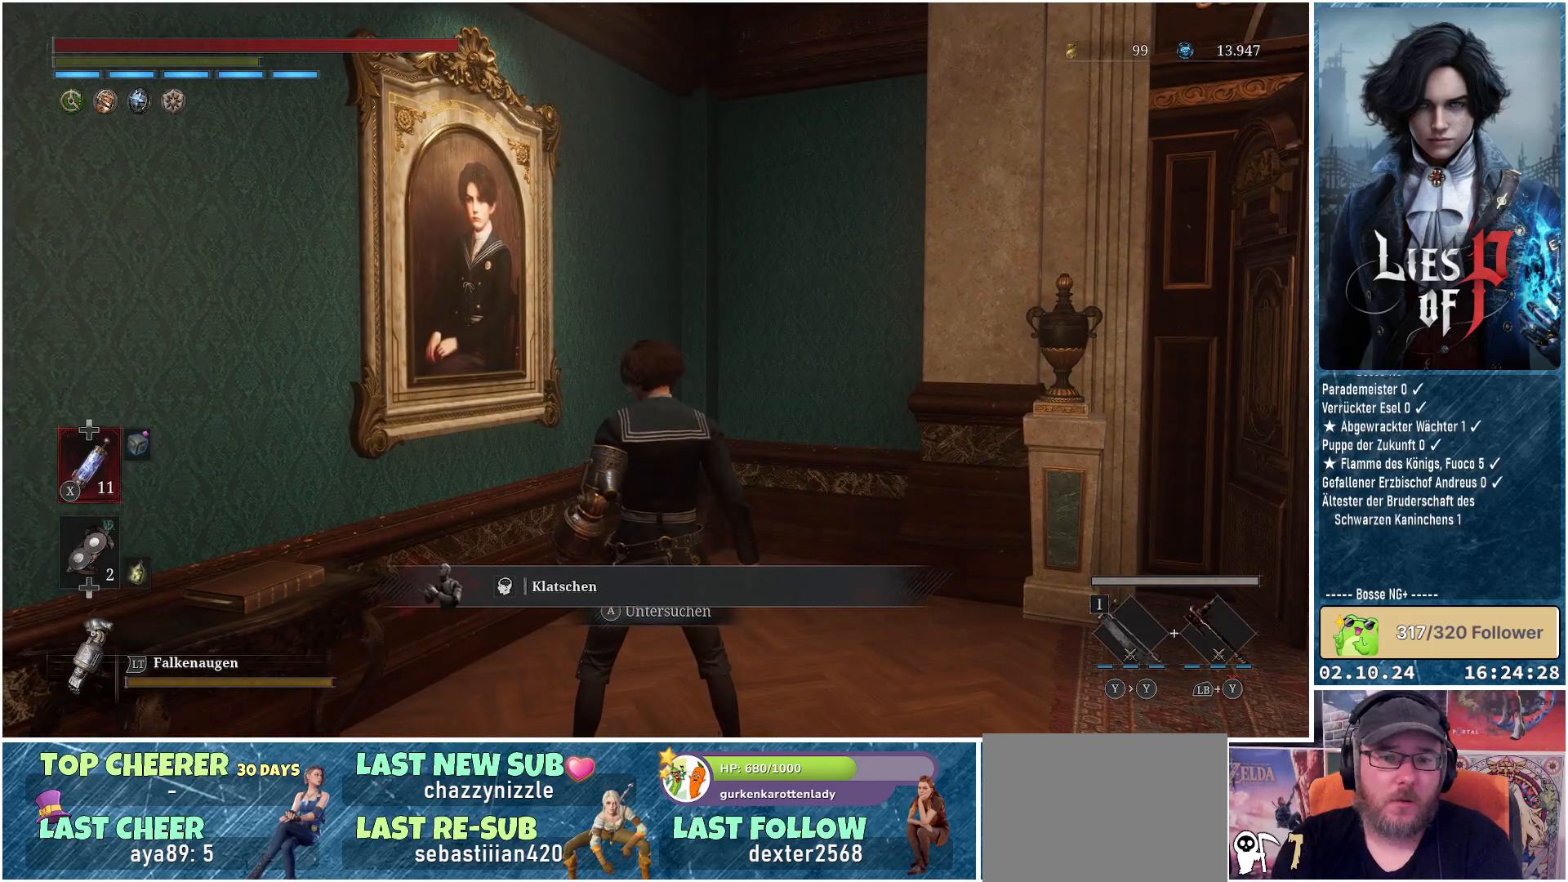
{"buttons": ["A"], "left_stick": "center", "right_stick": "center", "events": [[500, "A", "down"]]}
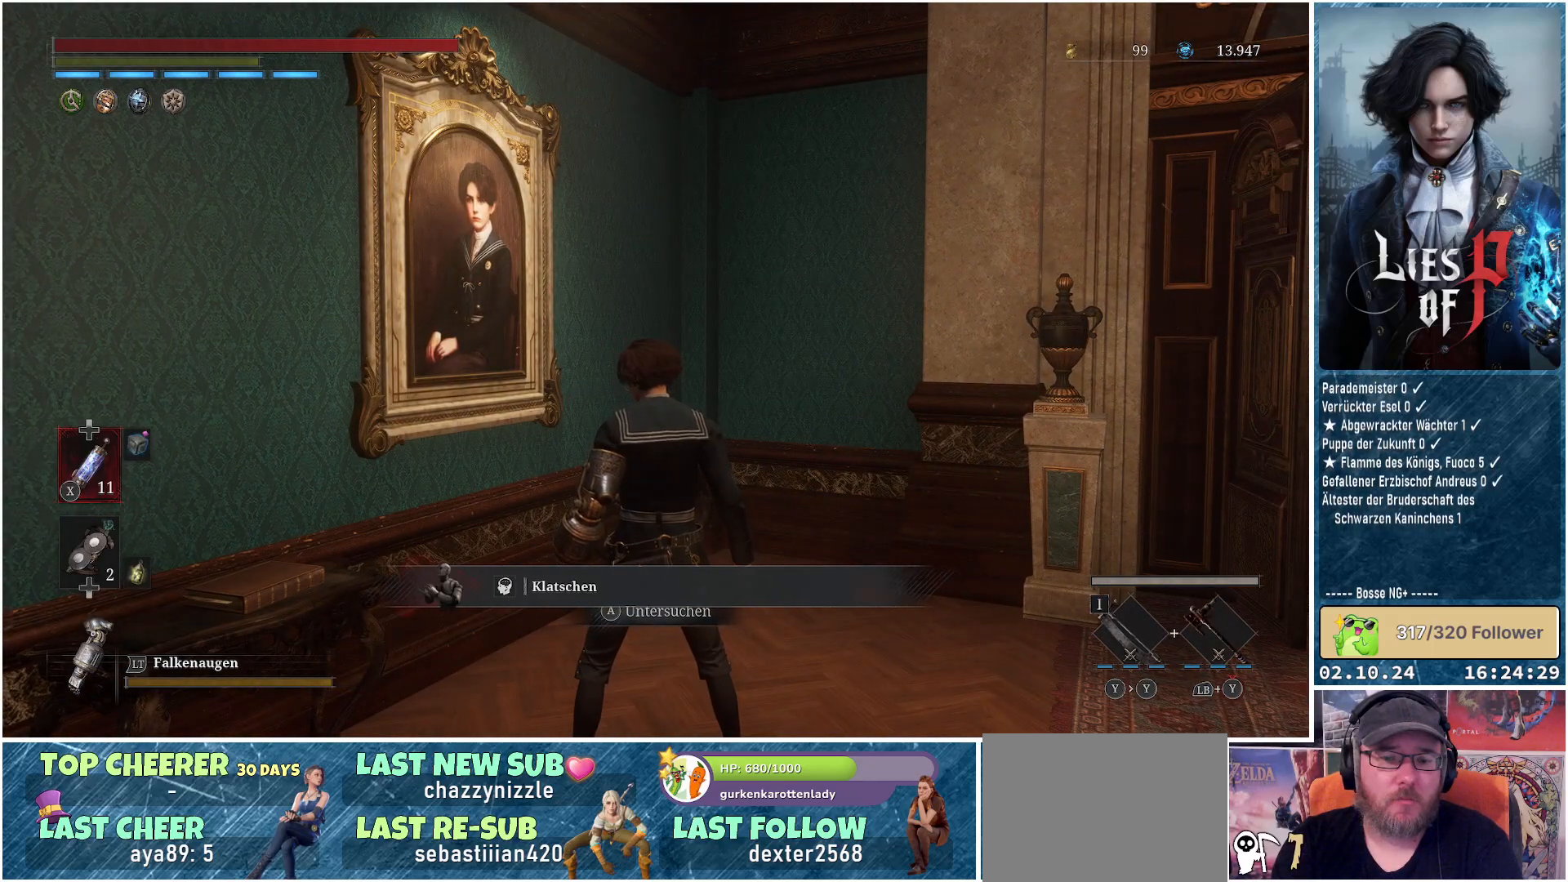
{"buttons": [], "left_stick": "center", "right_stick": "center", "events": [[117, "A", "up"]]}
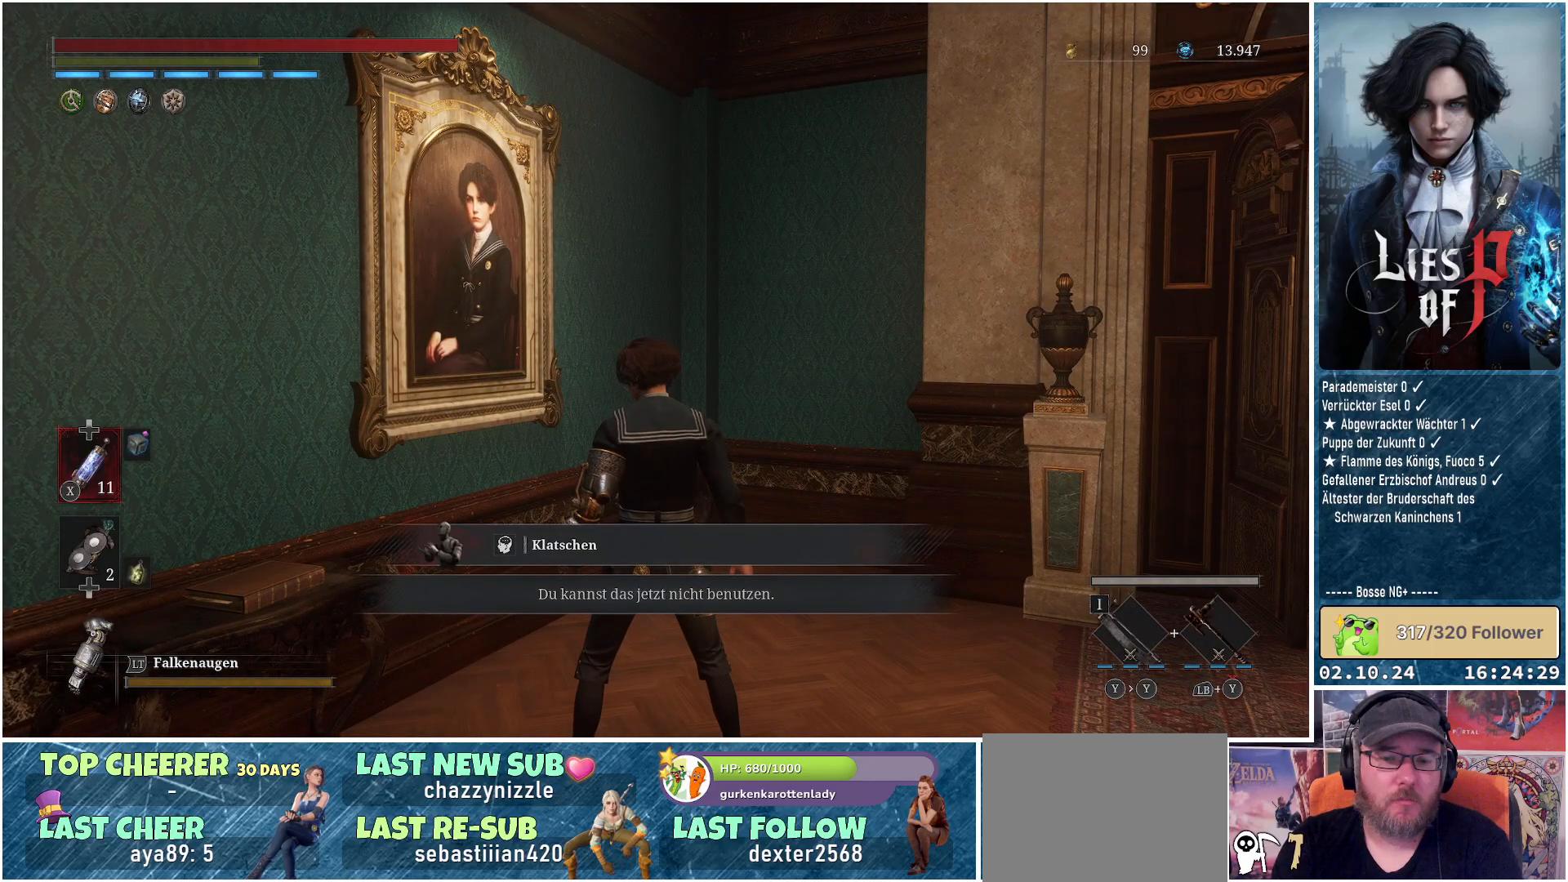
{"buttons": [], "left_stick": "center", "right_stick": "center", "events": []}
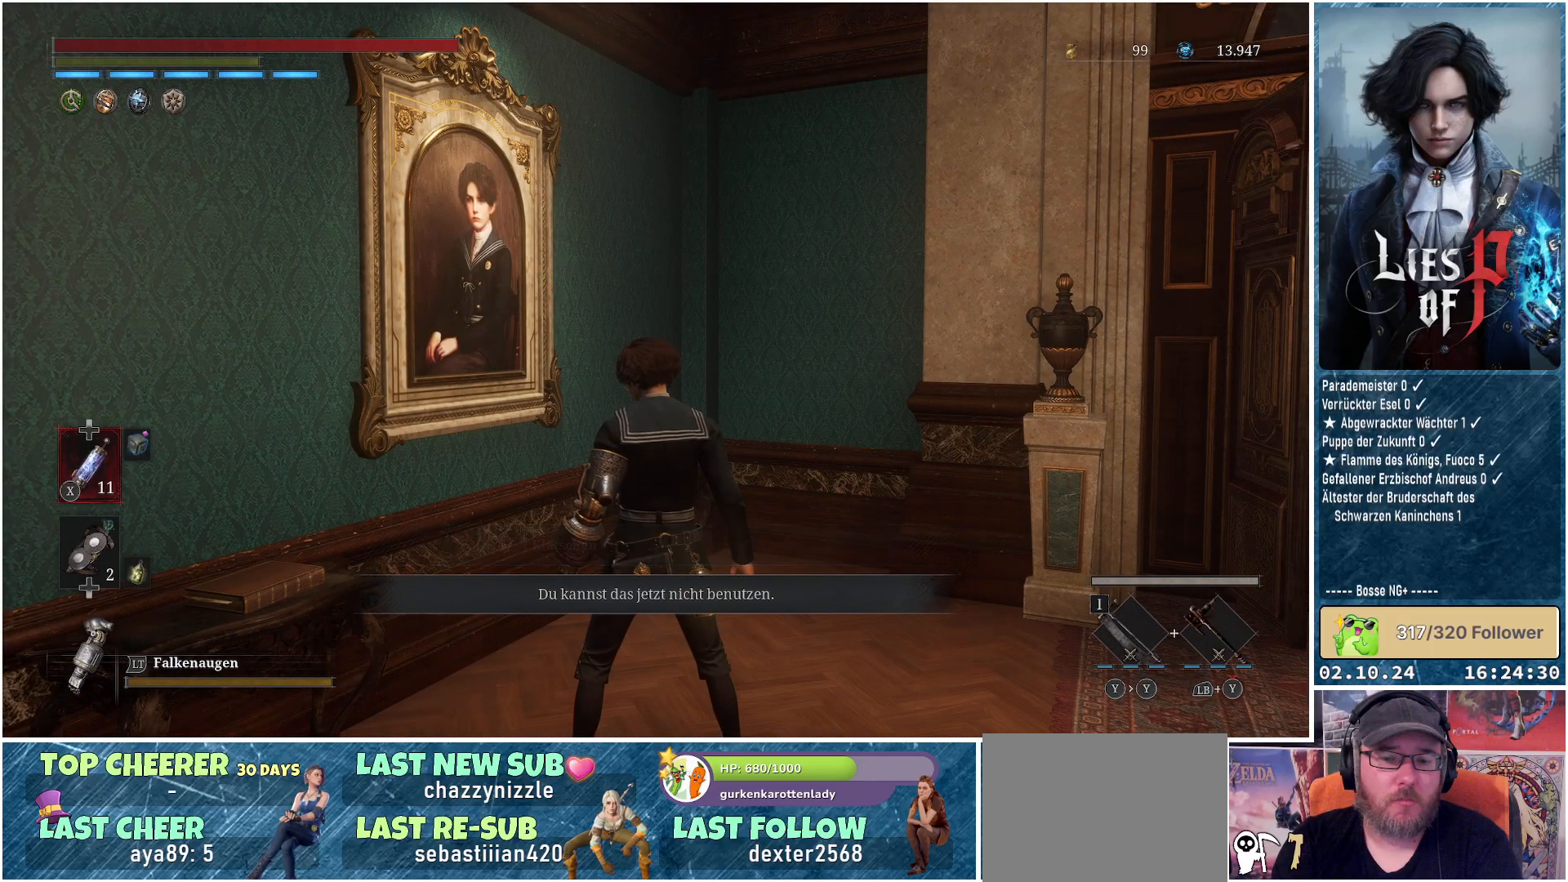
{"buttons": [], "left_stick": "center", "right_stick": "center", "events": []}
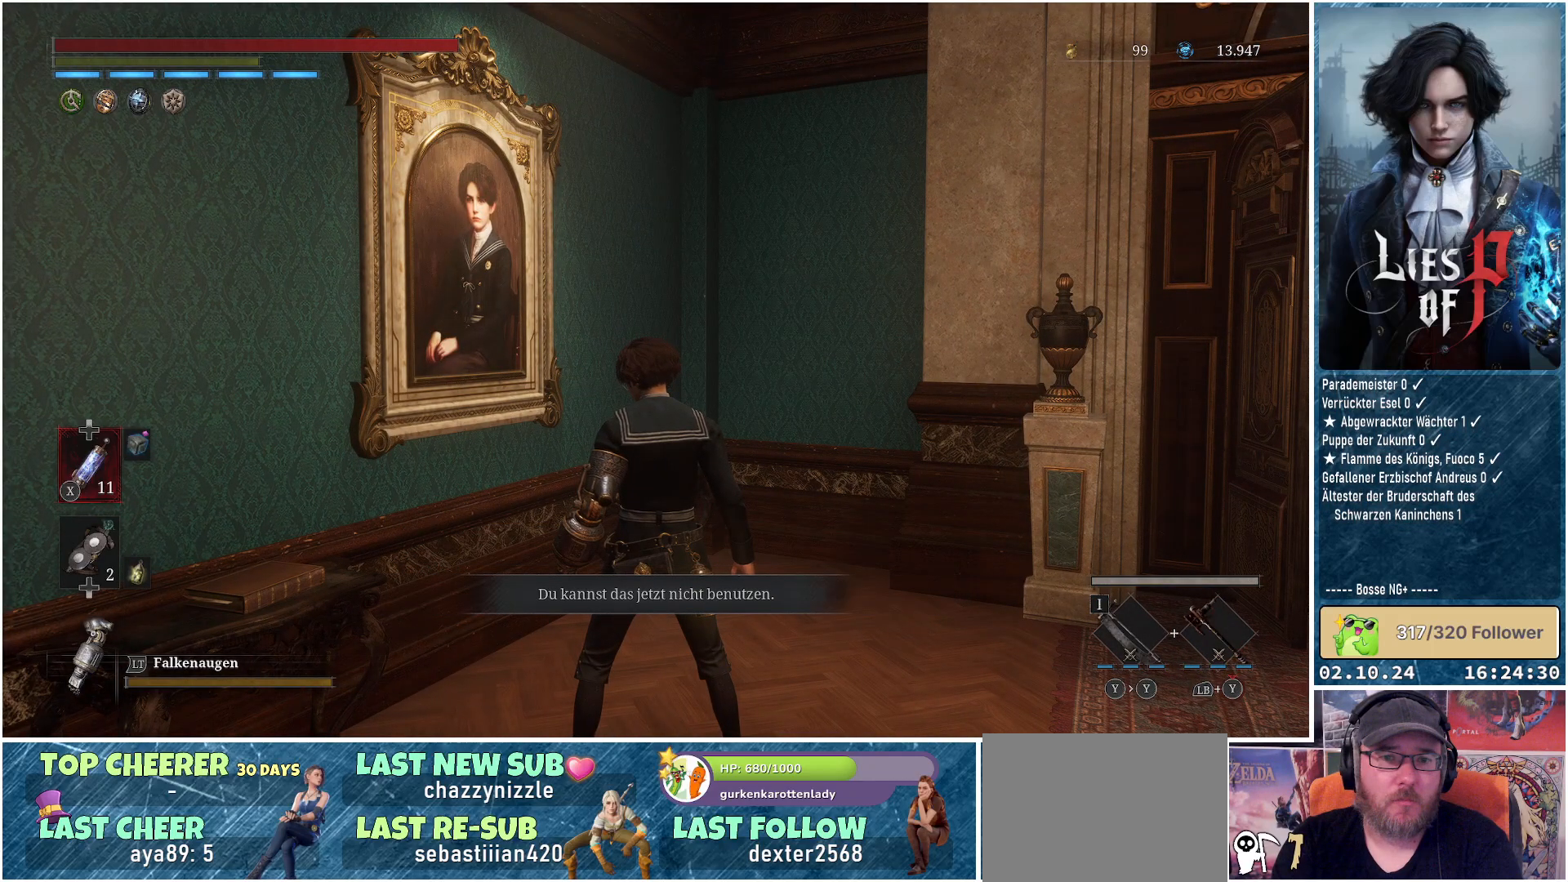
{"buttons": [], "left_stick": "right", "right_stick": "right", "events": [[467, "left_stick", "right"], [483, "right_stick", "right"]]}
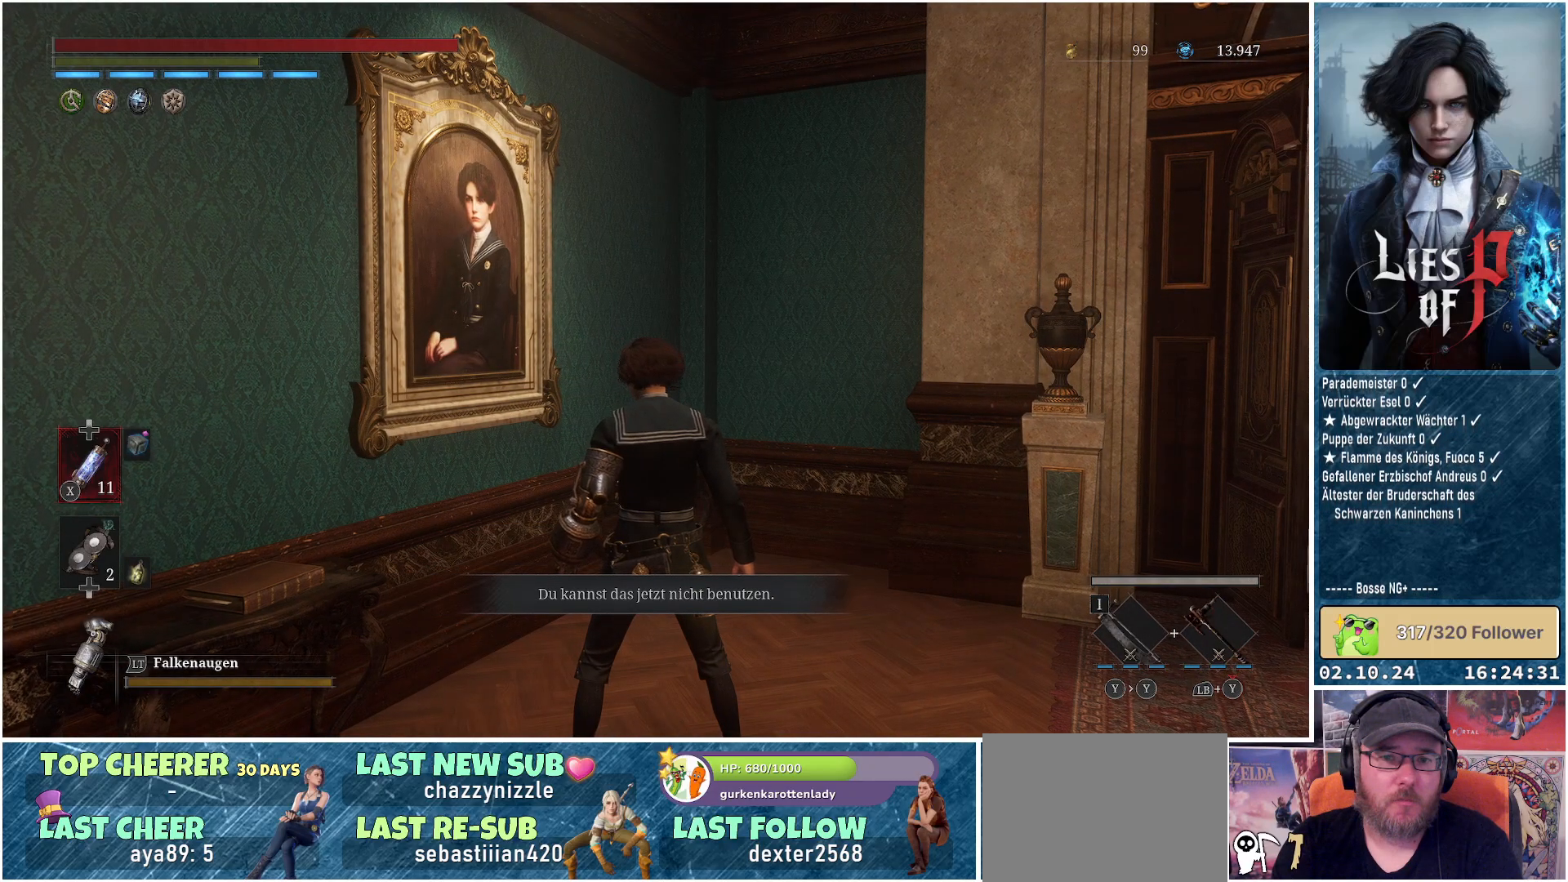
{"buttons": [], "left_stick": "up-right", "right_stick": "right", "events": [[83, "left_stick", "up-right"]]}
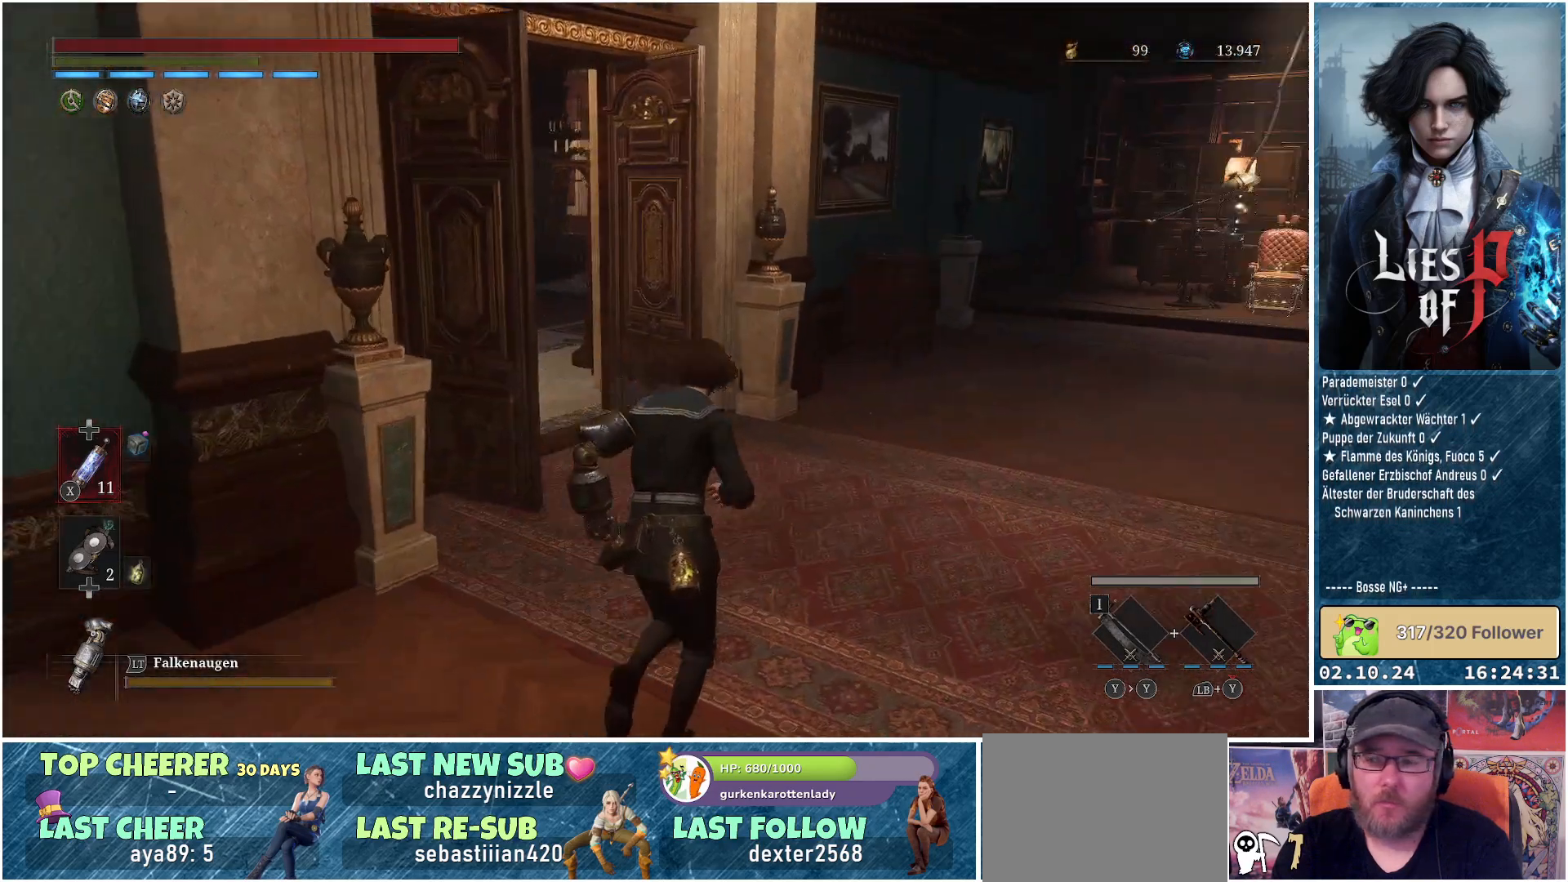
{"buttons": ["B"], "left_stick": "up-right", "right_stick": "center", "events": [[100, "right_stick", "center"], [300, "B", "down"]]}
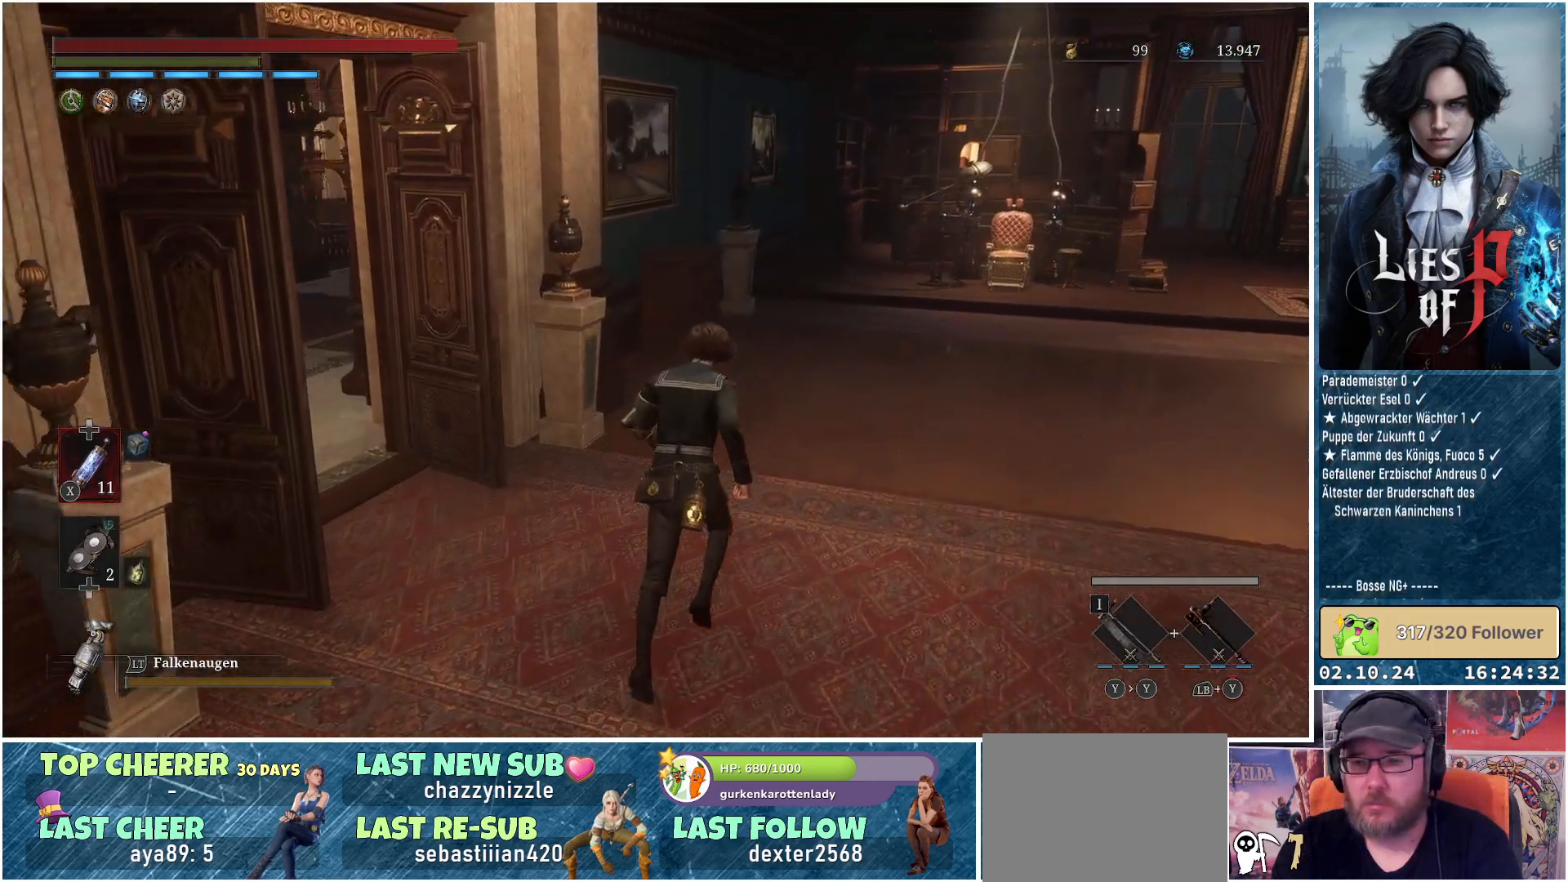
{"buttons": ["B"], "left_stick": "up-right", "right_stick": "center", "events": []}
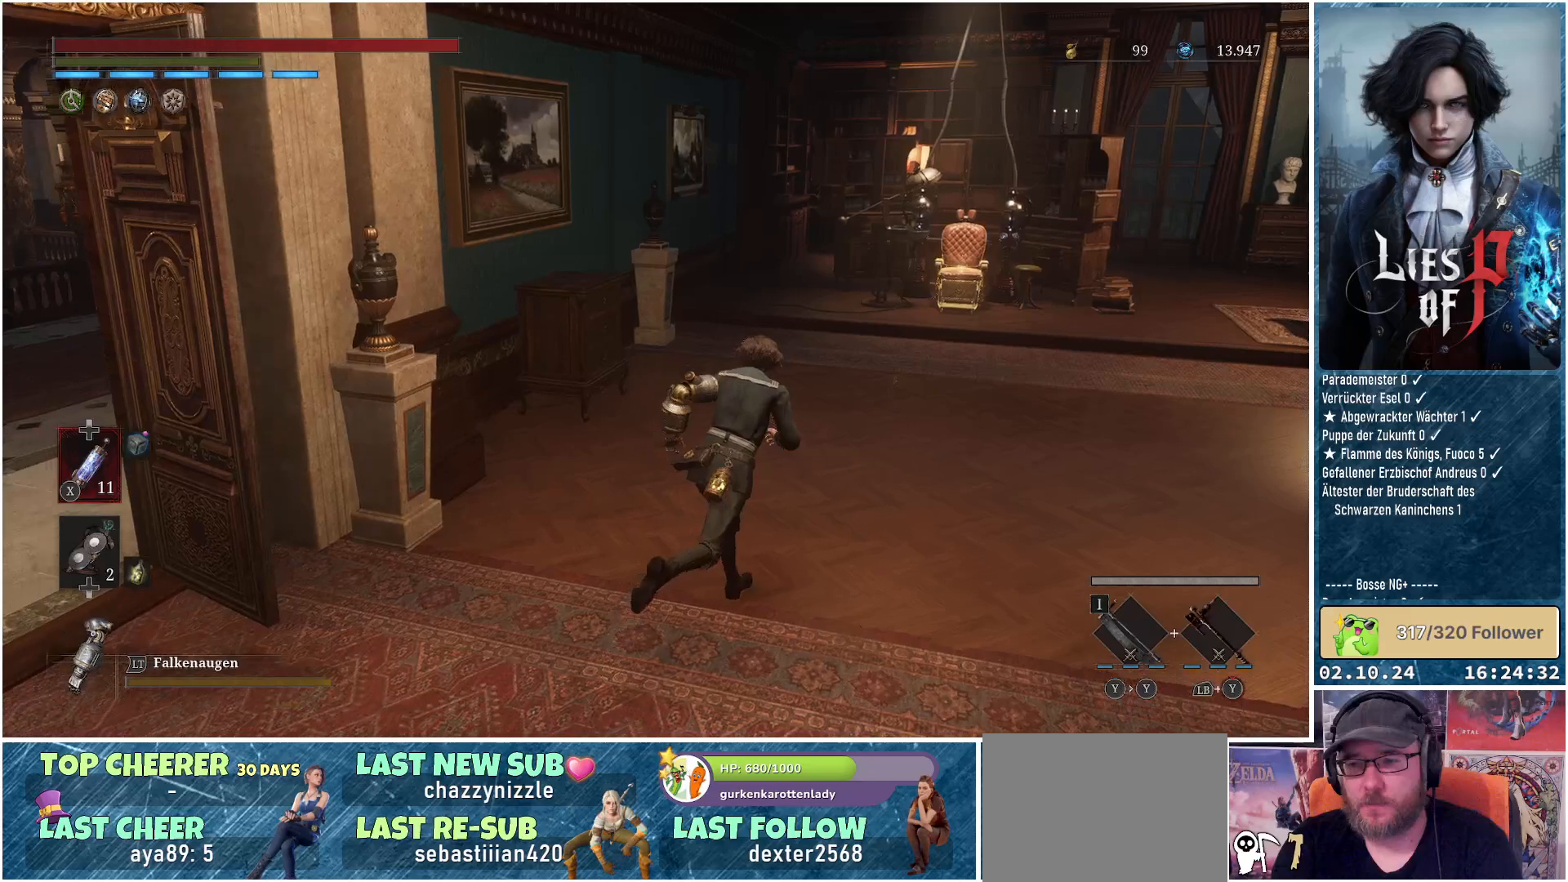
{"buttons": ["B"], "left_stick": "up-right", "right_stick": "center", "events": []}
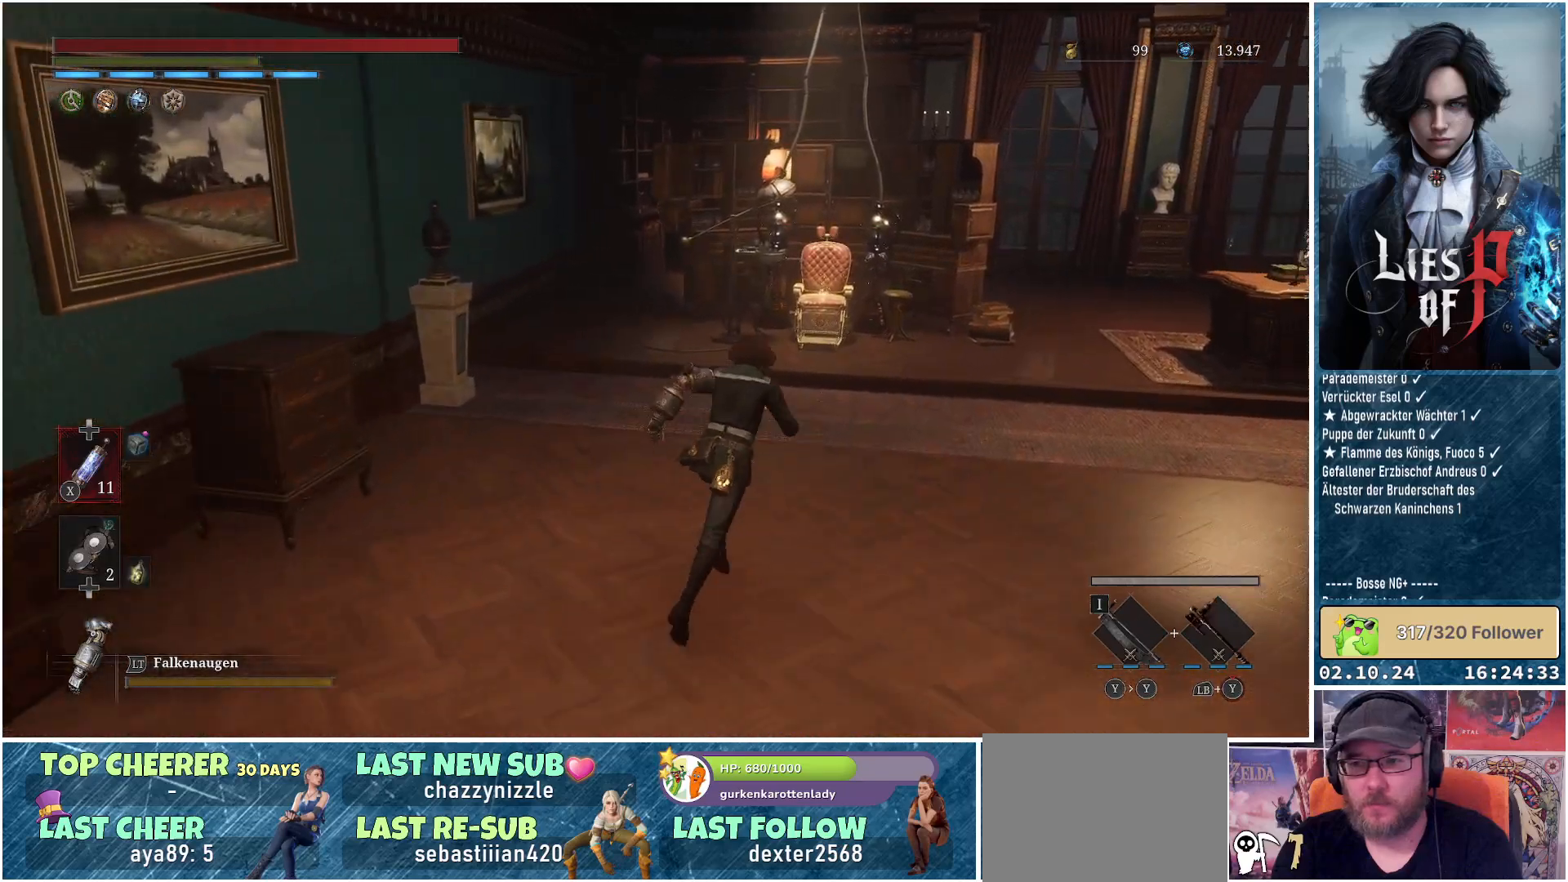
{"buttons": ["B"], "left_stick": "up", "right_stick": "center", "events": [[50, "left_stick", "up"]]}
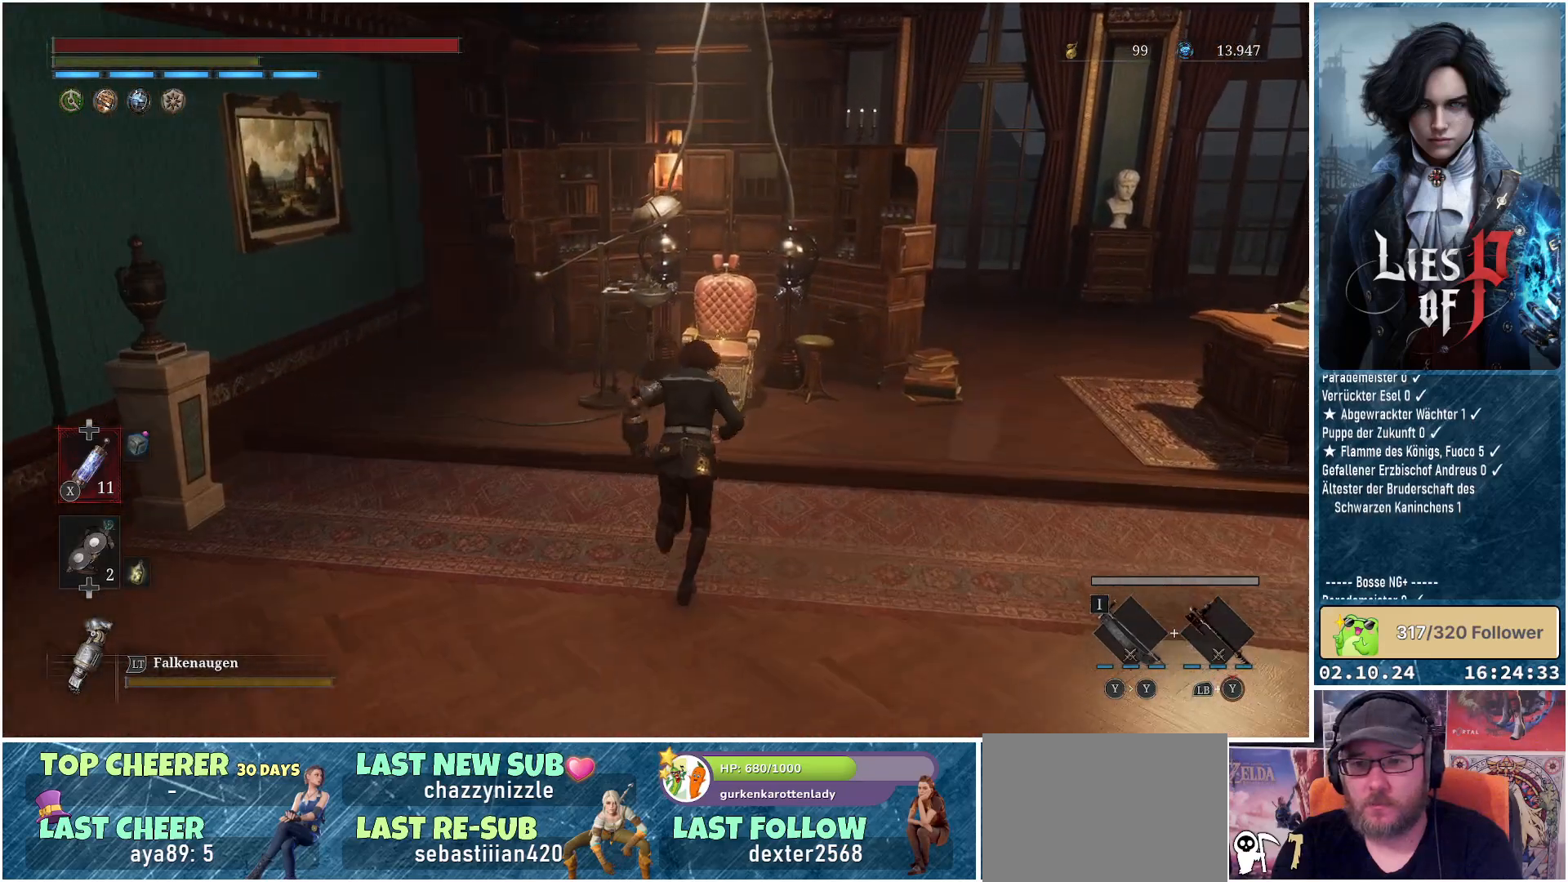
{"buttons": ["A"], "left_stick": "up", "right_stick": "center", "events": [[133, "B", "up"], [483, "A", "down"]]}
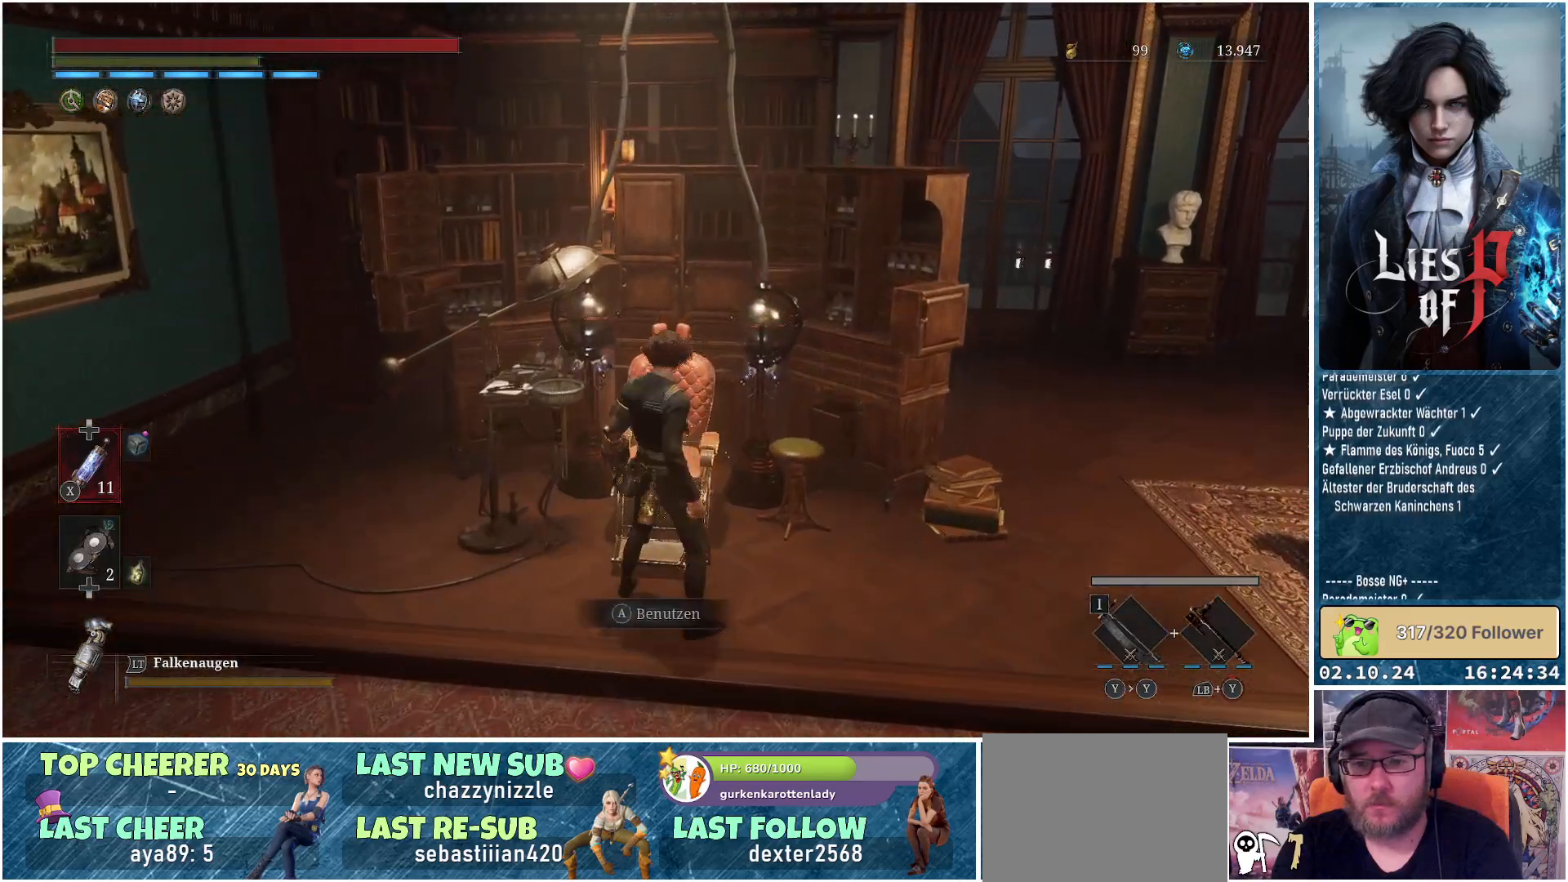
{"buttons": [], "left_stick": "center", "right_stick": "center", "events": [[50, "left_stick", "center"], [83, "A", "up"]]}
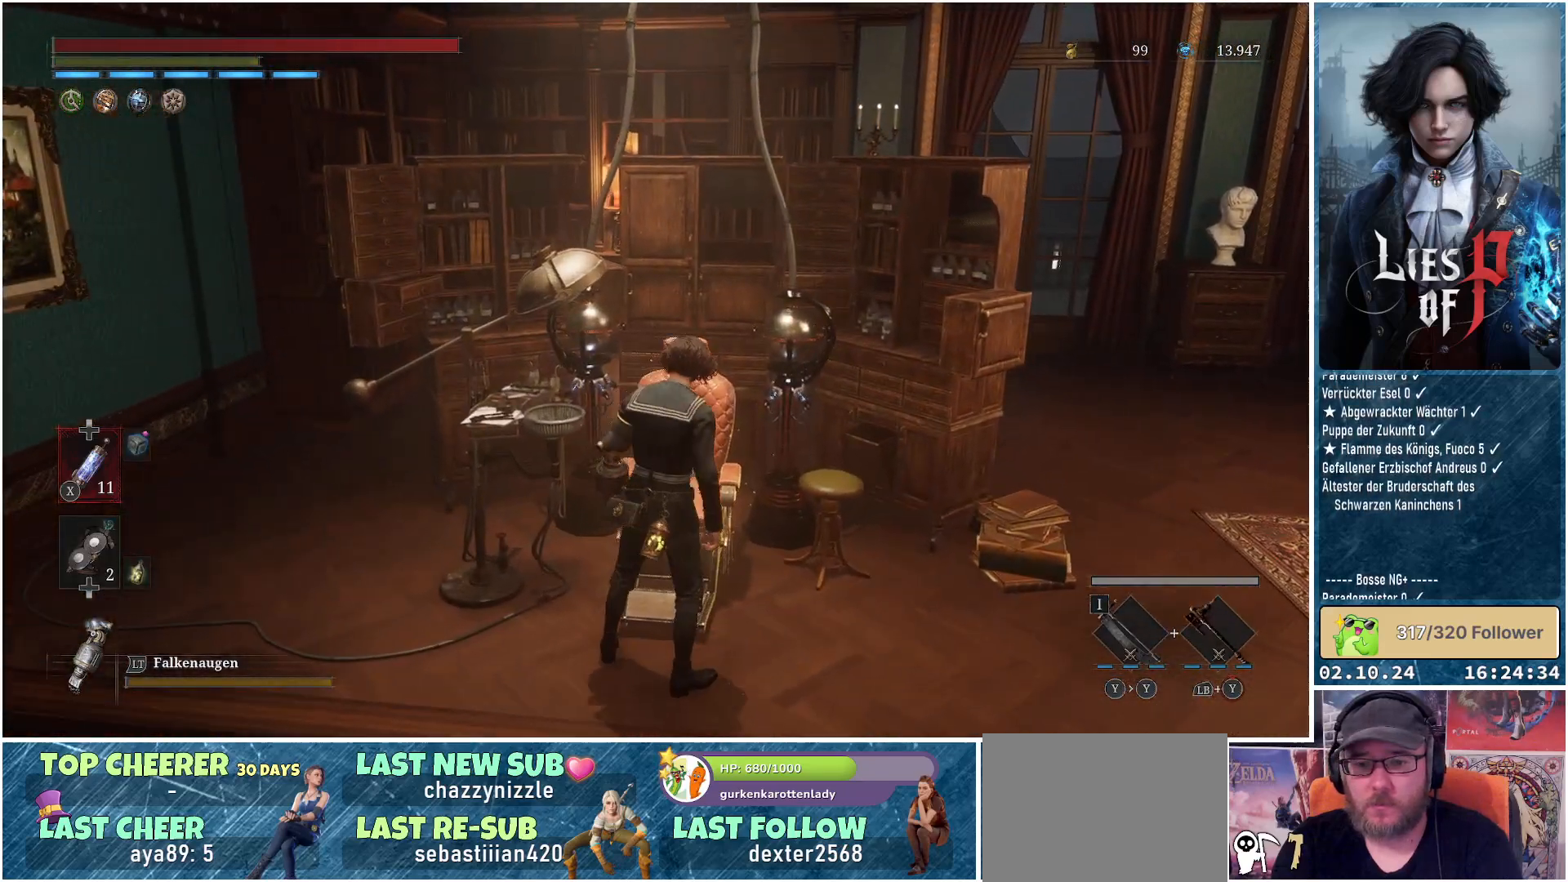
{"buttons": [], "left_stick": "center", "right_stick": "center", "events": [[33, "A", "down"], [50, "A", "up"]]}
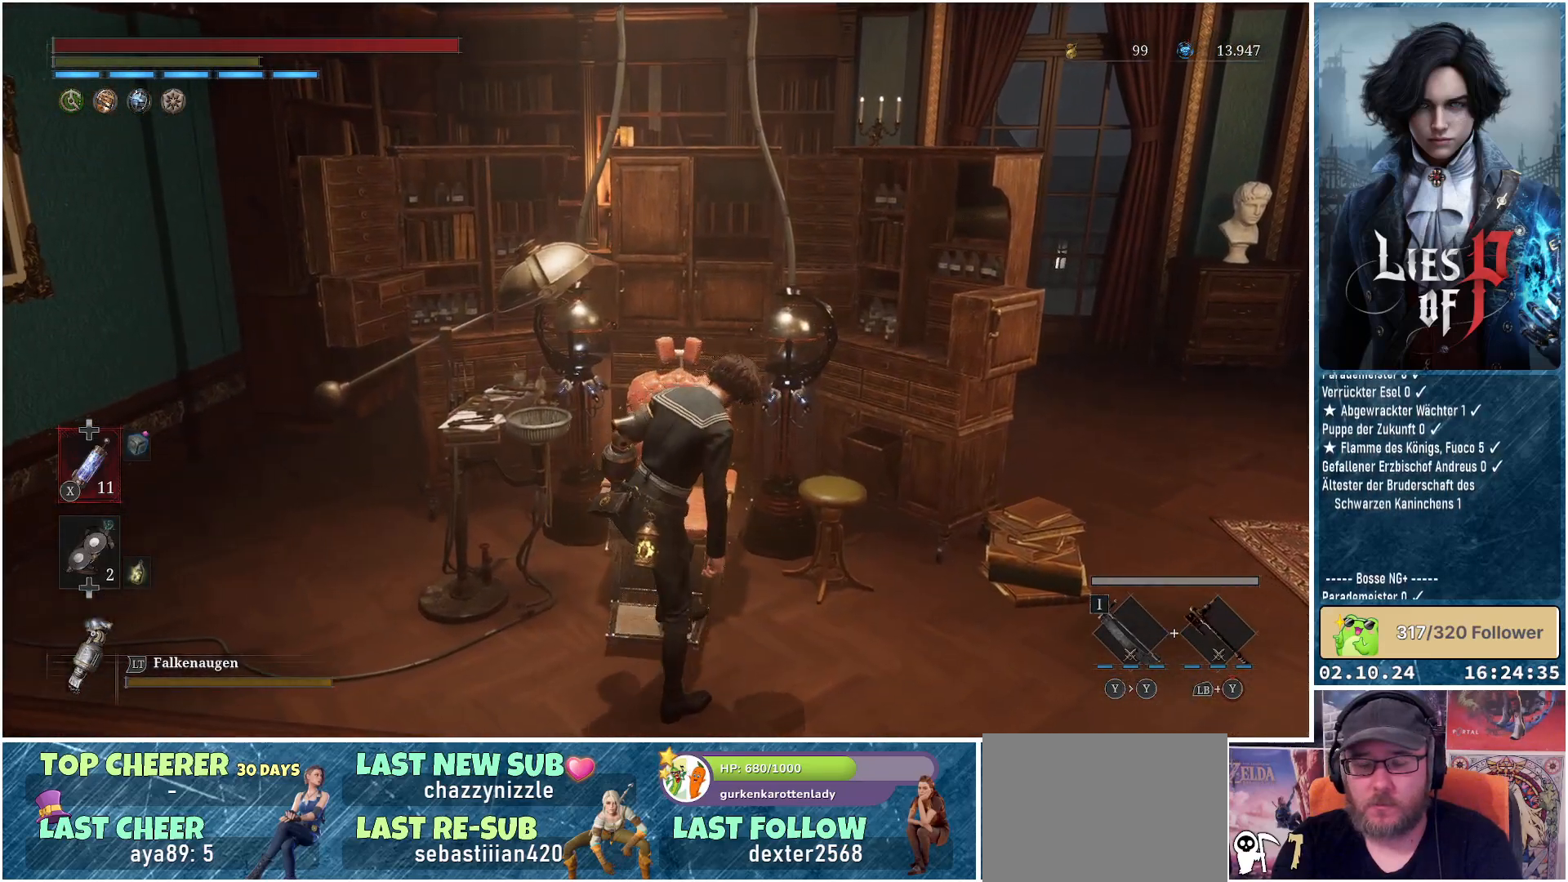
{"buttons": [], "left_stick": "center", "right_stick": "center", "events": []}
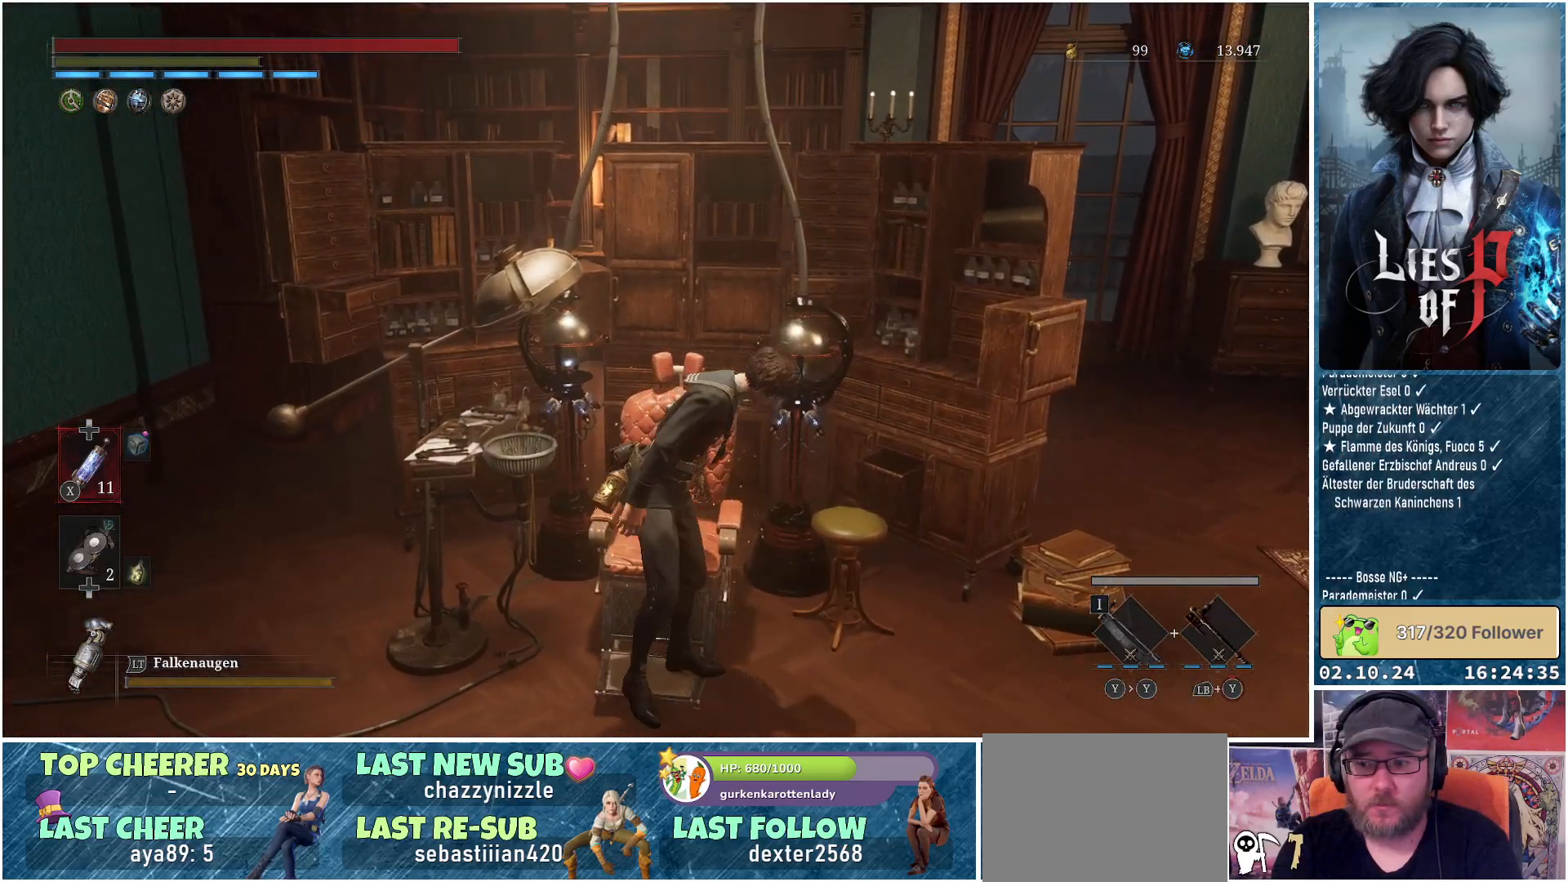
{"buttons": [], "left_stick": "center", "right_stick": "center", "events": []}
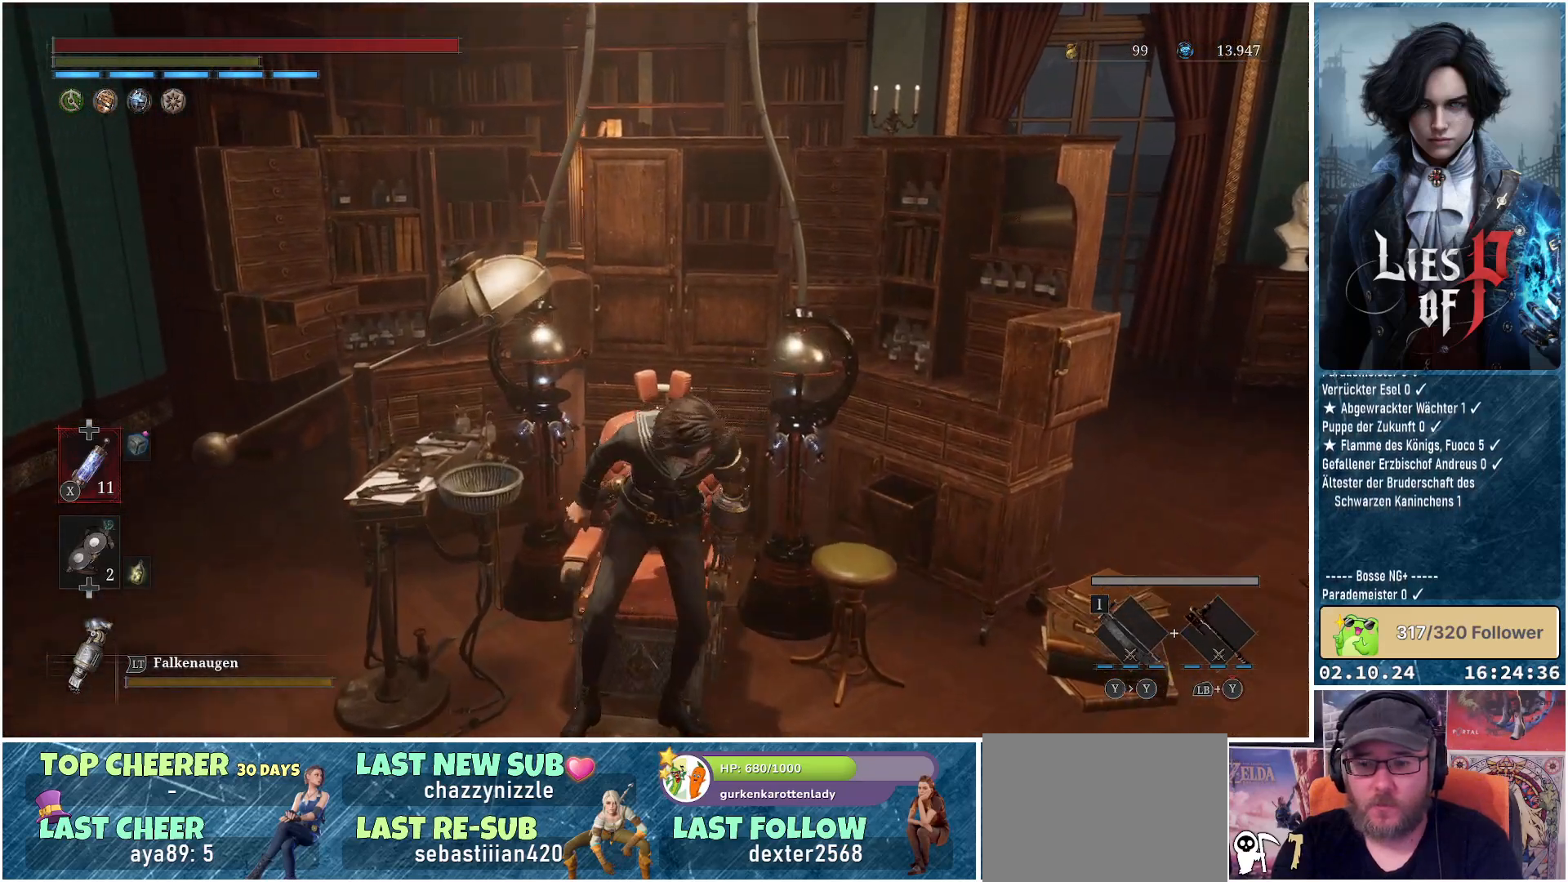
{"buttons": [], "left_stick": "center", "right_stick": "center", "events": []}
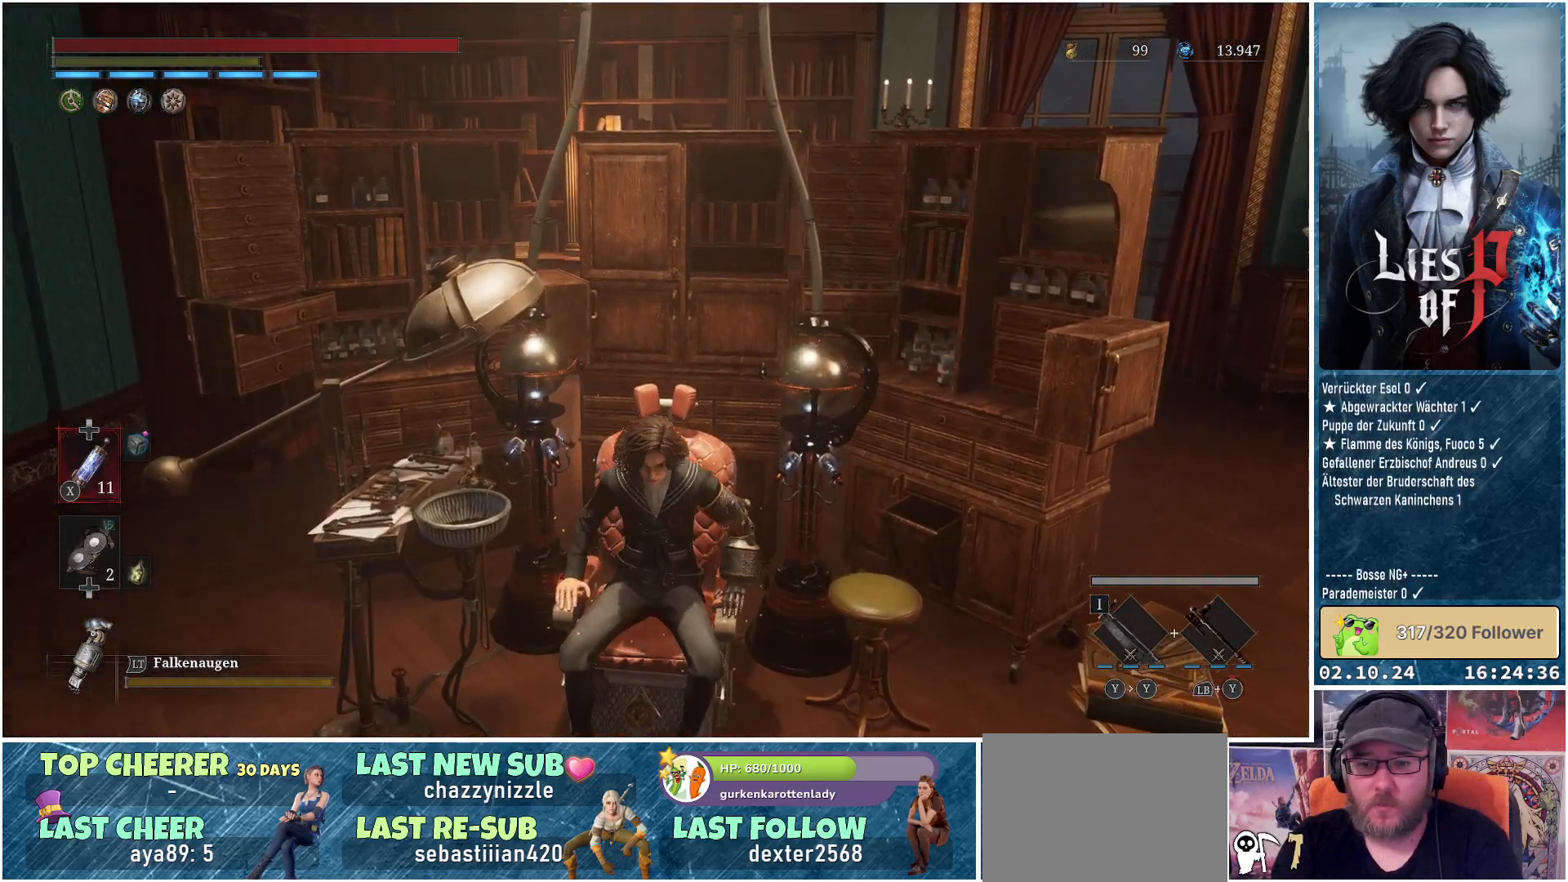
{"buttons": [], "left_stick": "center", "right_stick": "center", "events": []}
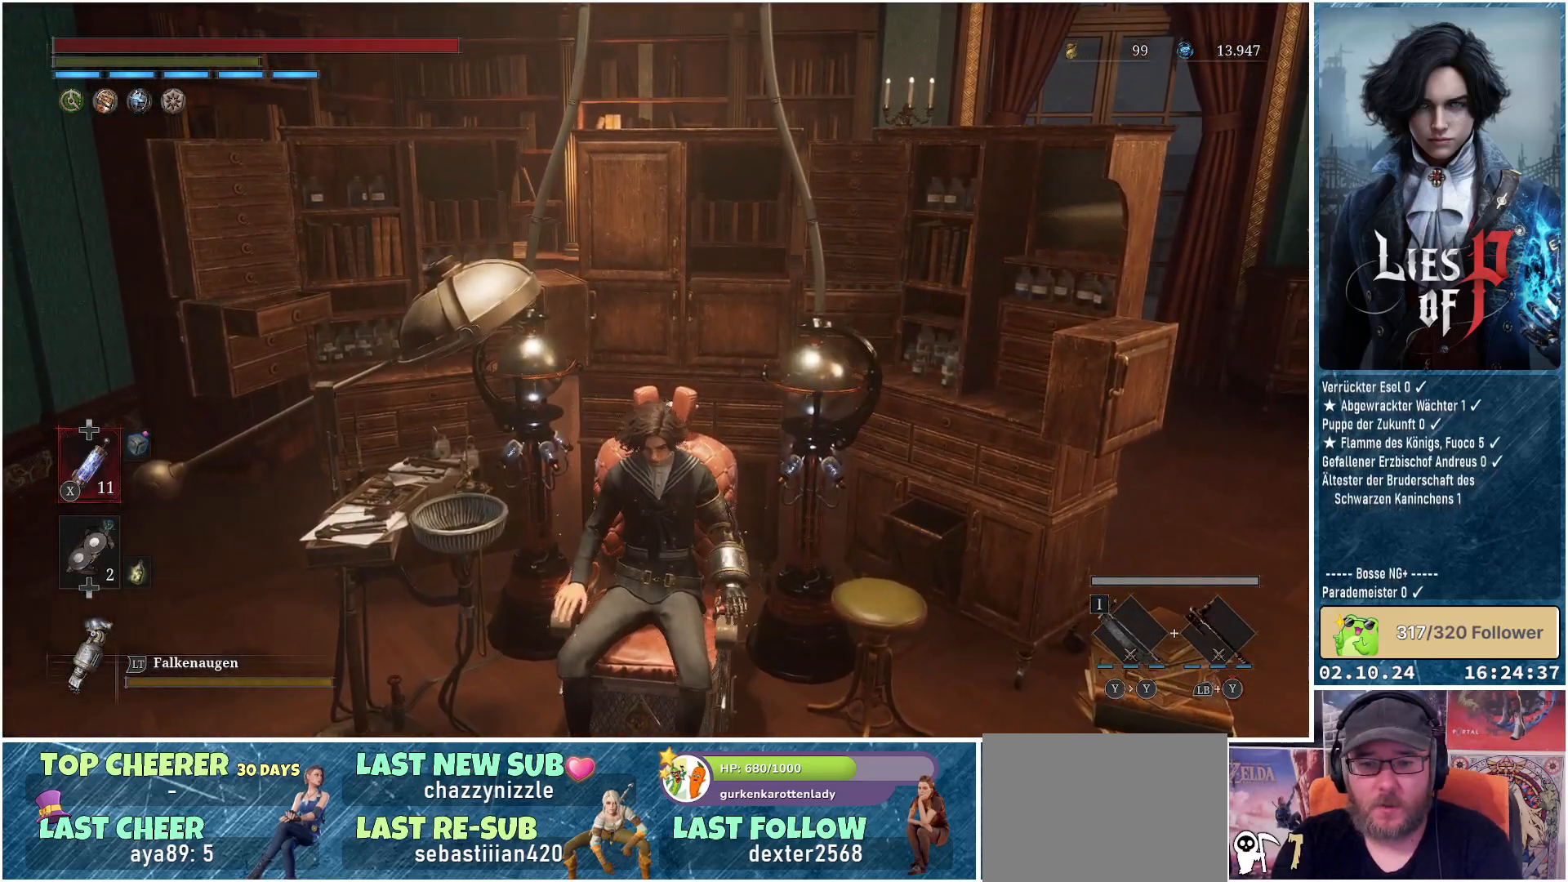
{"buttons": [], "left_stick": "center", "right_stick": "center", "events": []}
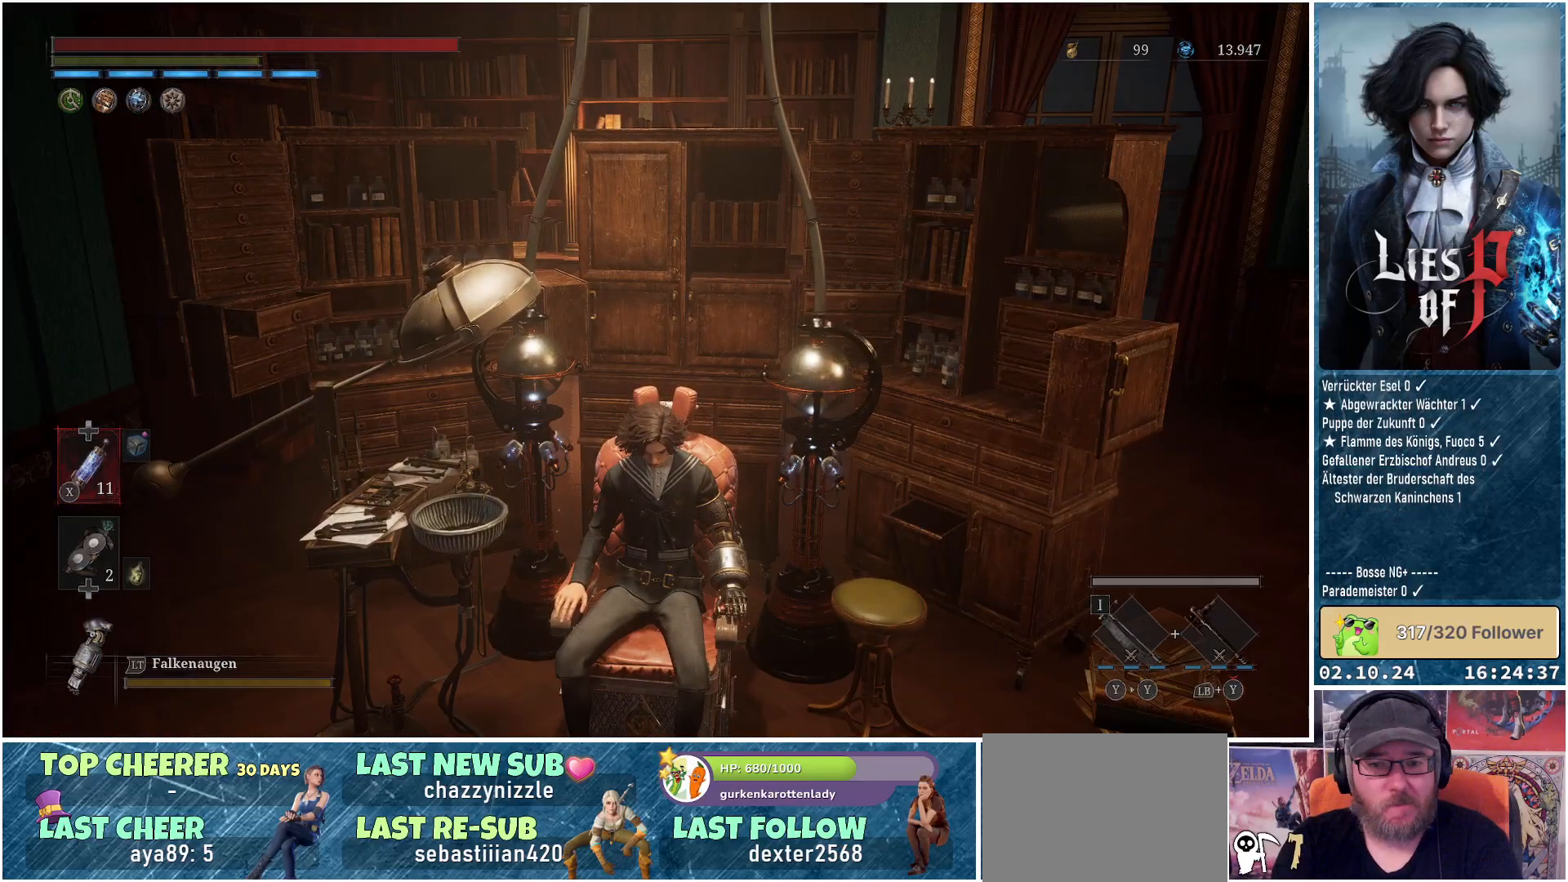
{"buttons": [], "left_stick": "center", "right_stick": "center", "events": []}